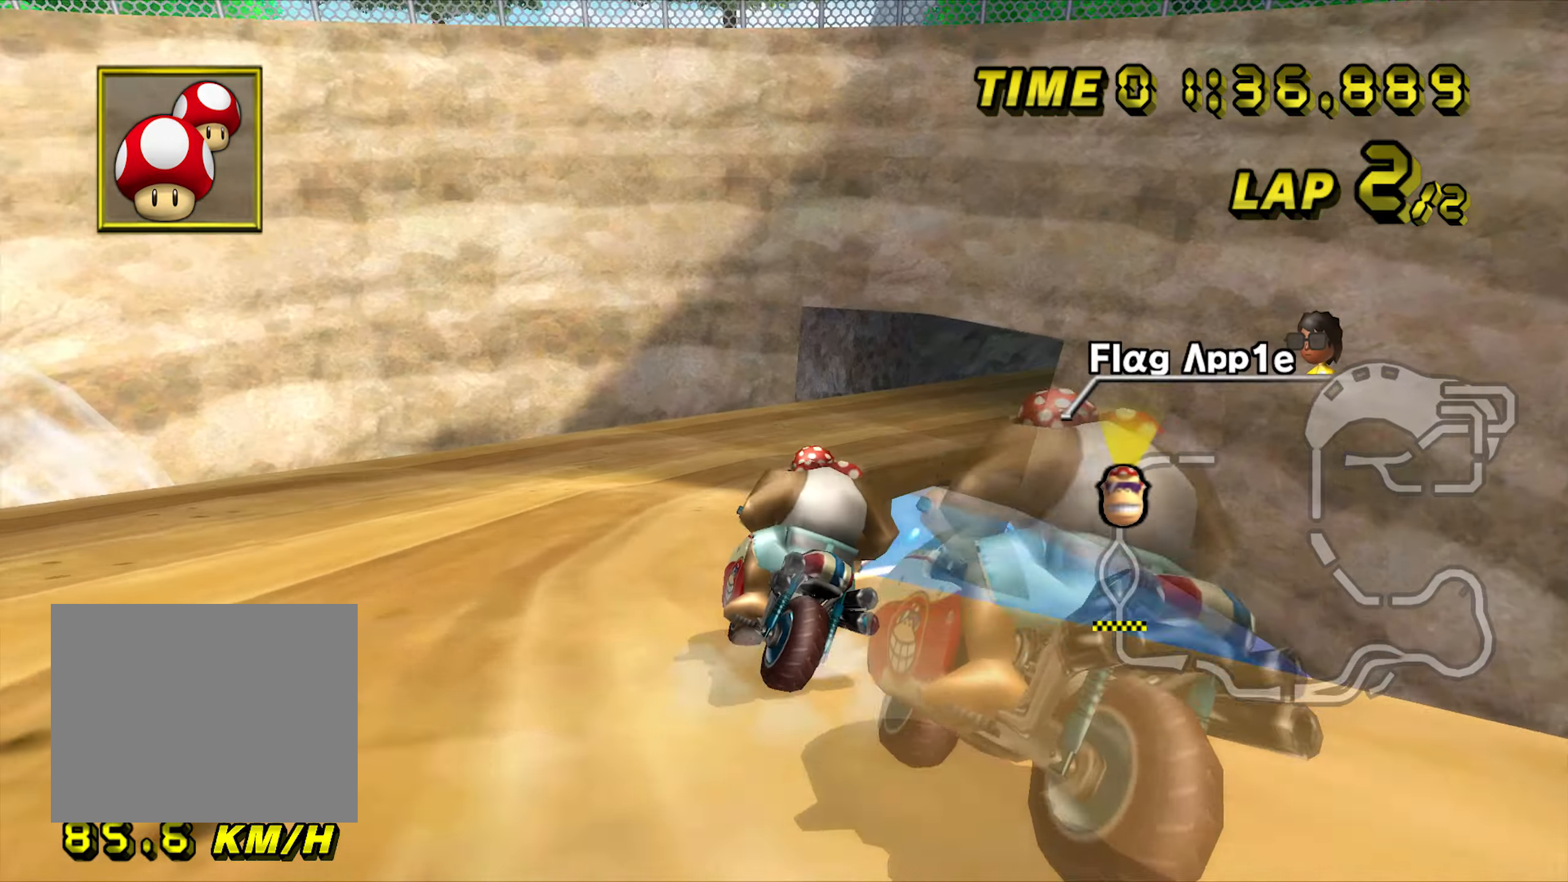
Gameplay with a controller (Nintendo layout); each line is a JSON object with the inputs held at the frame after it (dt_ms = milliseconds from this image to that frame). "events" lists button and stick changes between this image and that frame as [ms after this image, input, new state], when the widget could be followed in between. Not read: B L3 R3 X Y Z.
{"dt_ms": 500, "buttons": ["A", "R1"], "left_stick": "down-right", "events": [[184, "left_stick", "down-right"]]}
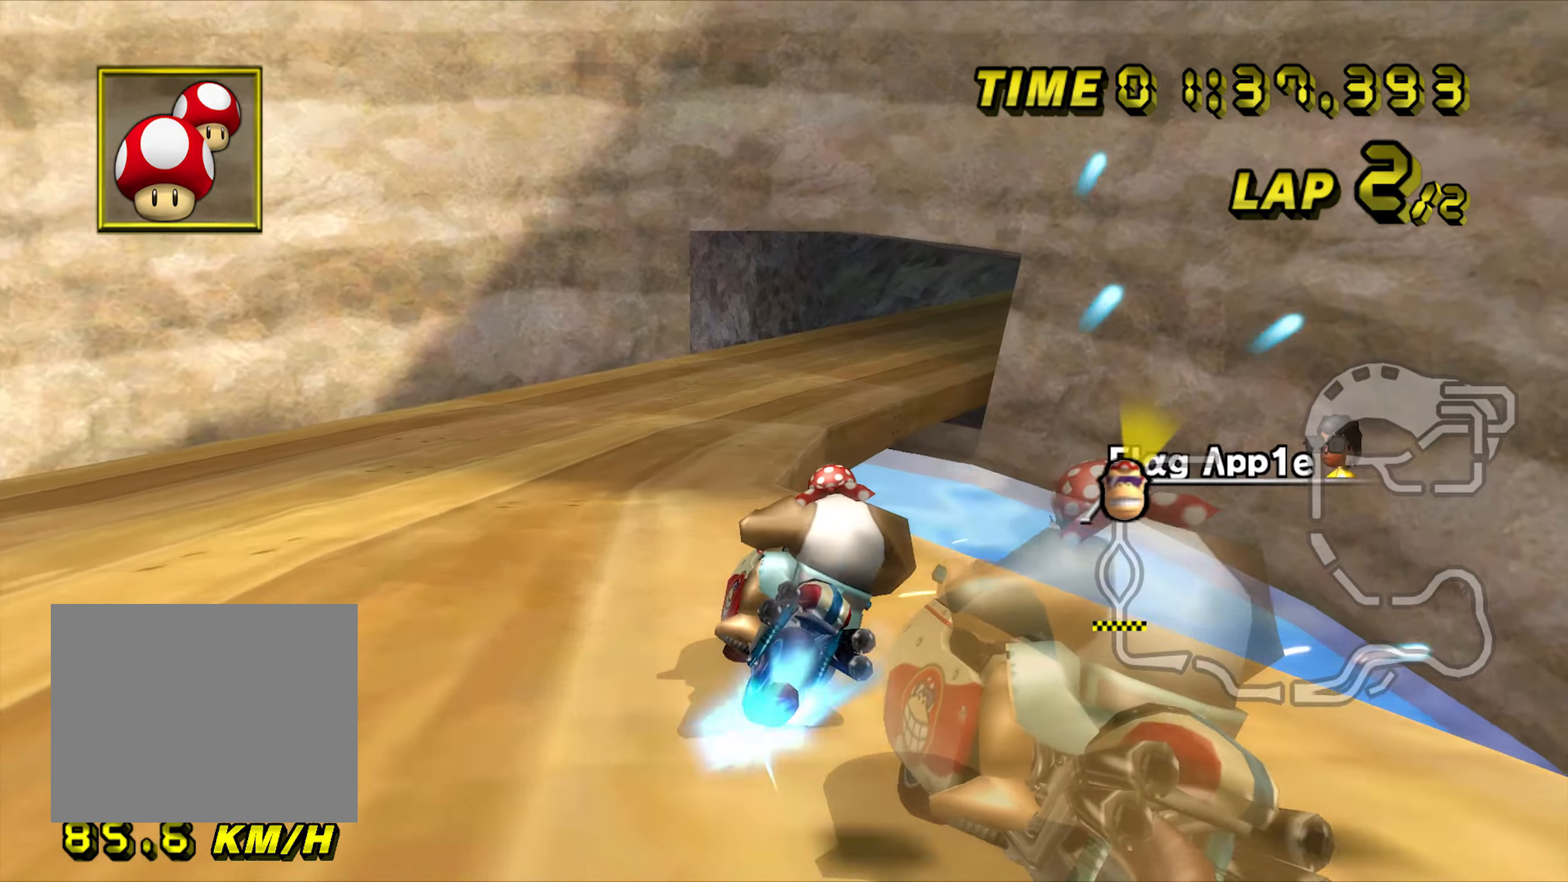
{"dt_ms": 500, "buttons": ["A"], "left_stick": "center", "events": [[50, "R1", "up"], [417, "left_stick", "center"]]}
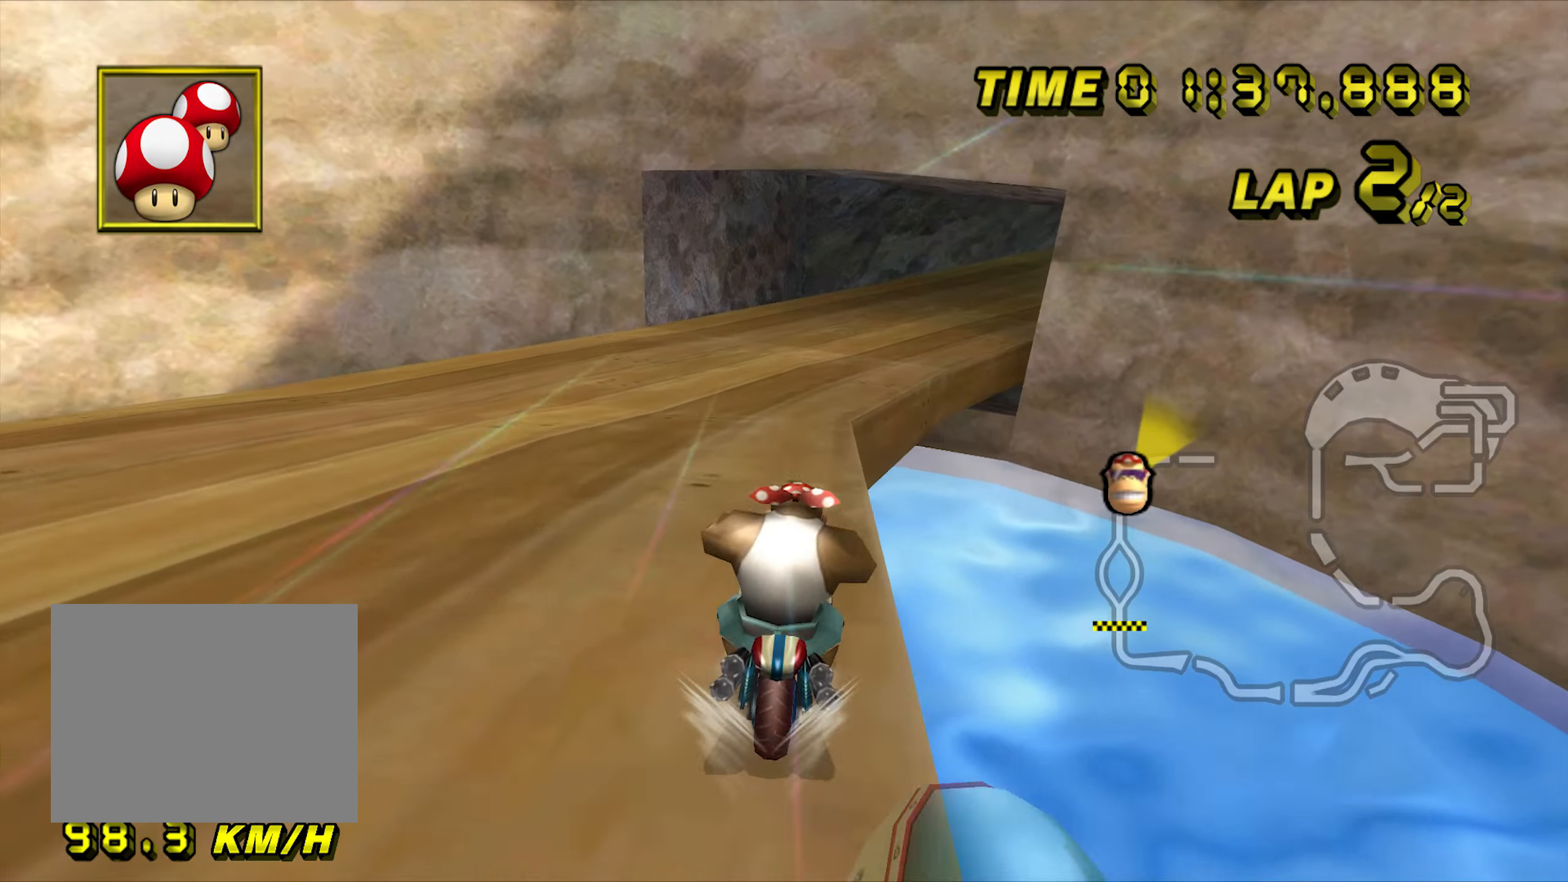
{"dt_ms": 500, "buttons": ["A", "R1"], "left_stick": "down-right", "events": [[234, "R1", "down"], [434, "left_stick", "down-right"]]}
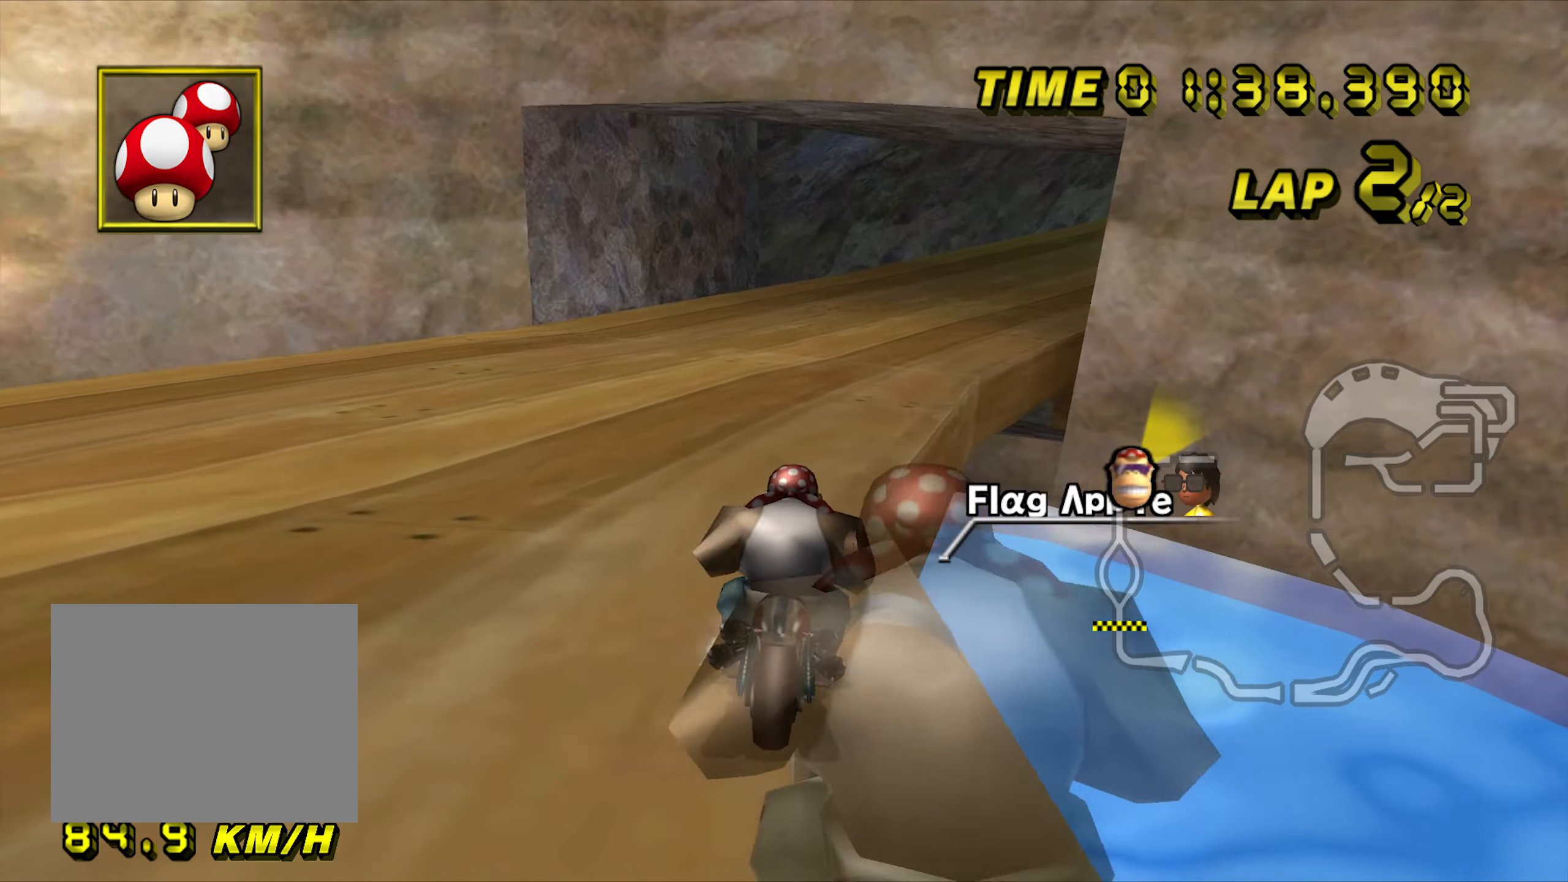
{"dt_ms": 500, "buttons": ["A", "R1"], "left_stick": "left", "events": [[317, "left_stick", "left"]]}
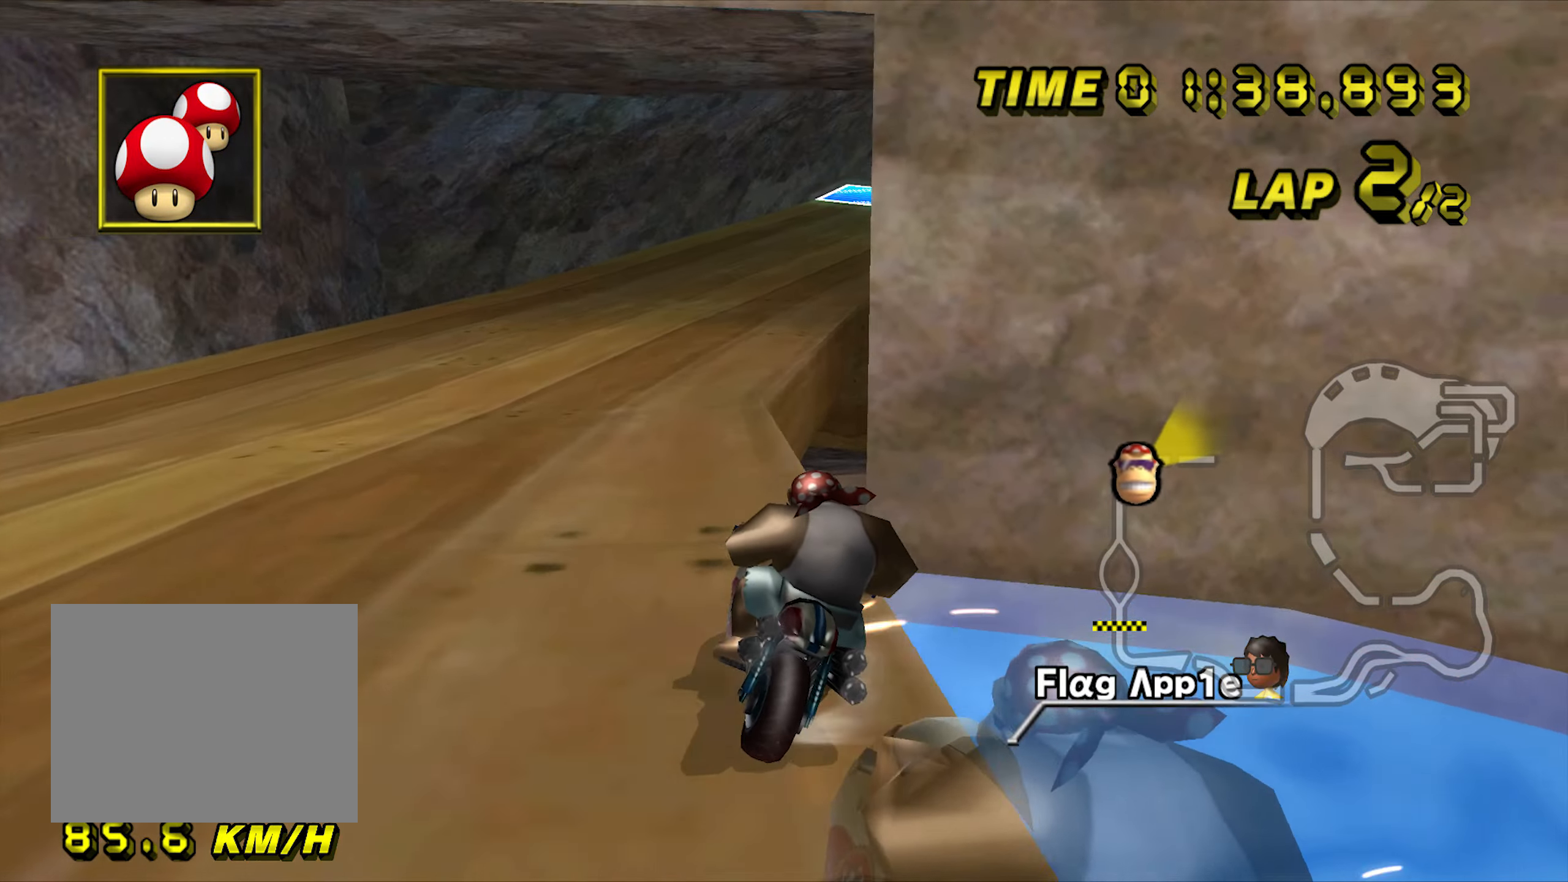
{"dt_ms": 500, "buttons": ["A", "R1"], "left_stick": "left", "events": []}
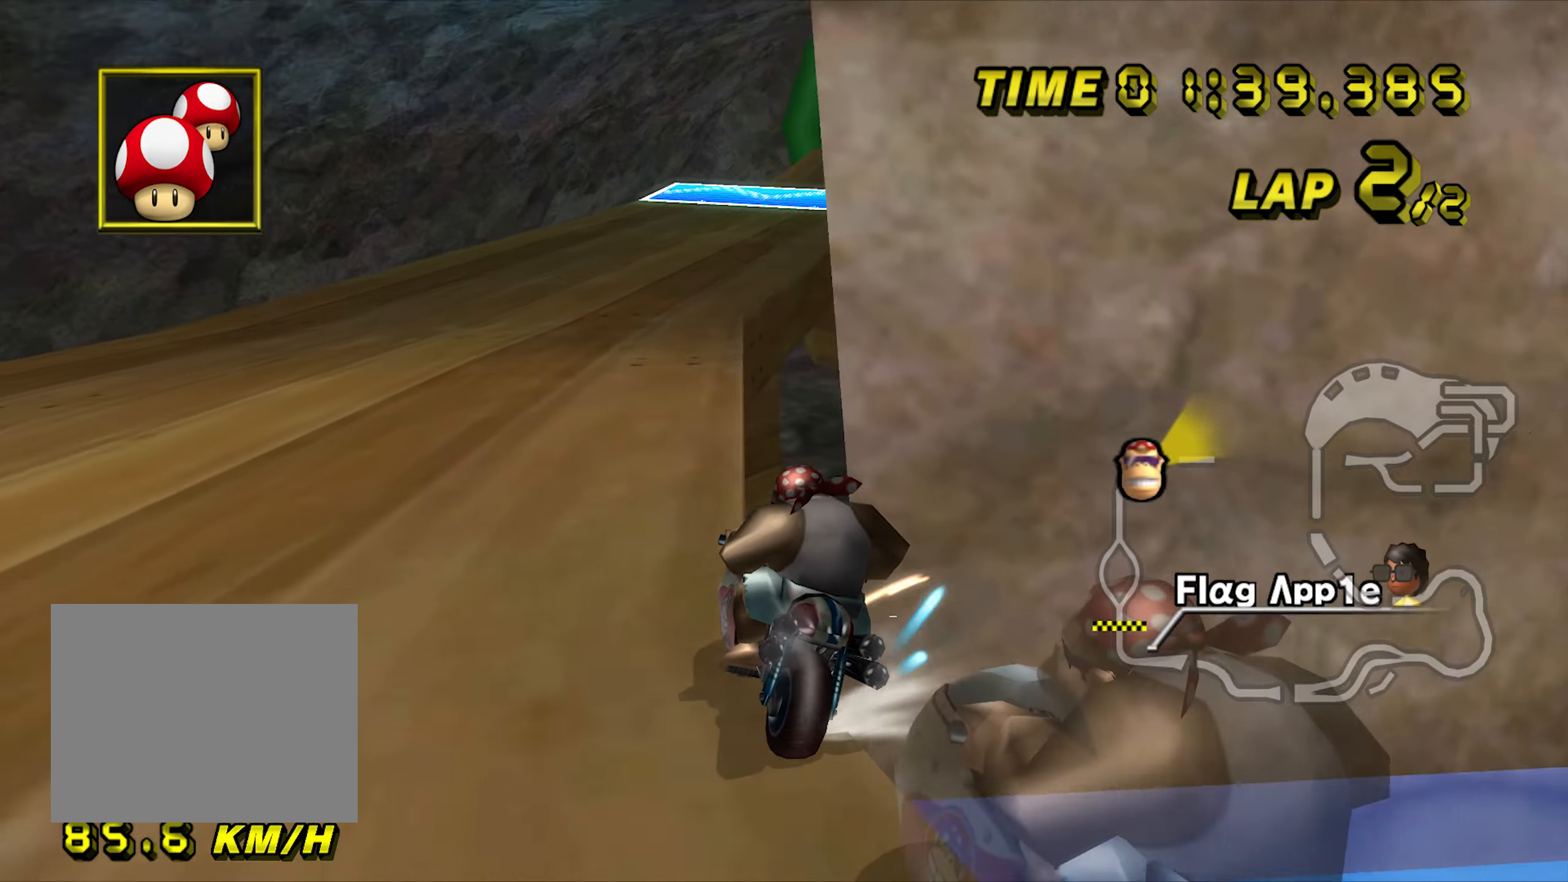
{"dt_ms": 500, "buttons": ["A", "R1"], "left_stick": "left", "events": []}
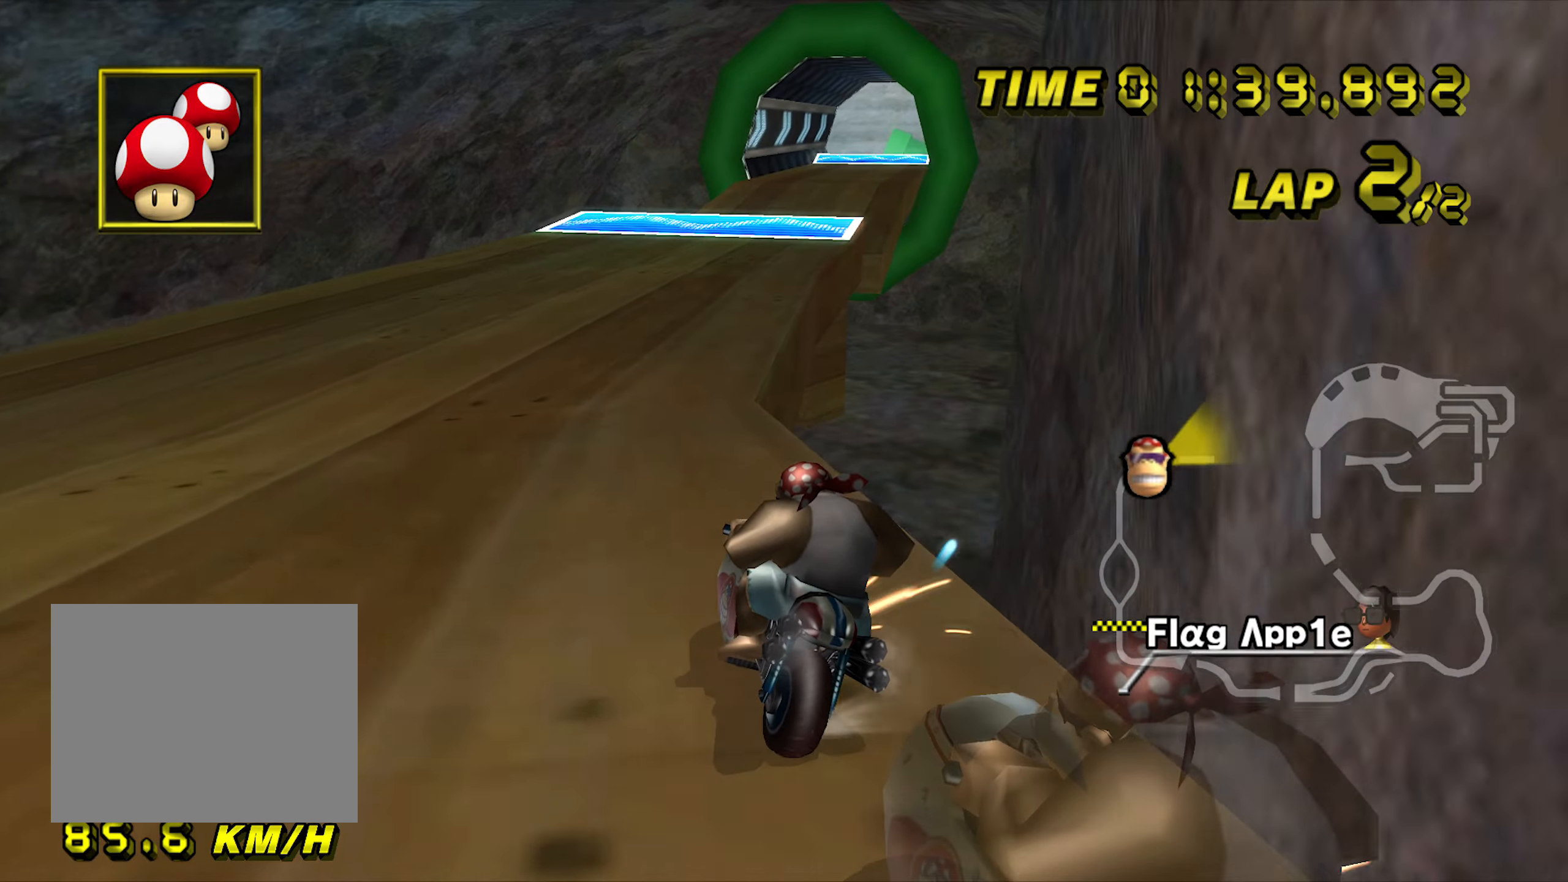
{"dt_ms": 500, "buttons": ["A"], "left_stick": "center", "events": [[100, "left_stick", "down-right"], [283, "R1", "up"], [500, "left_stick", "center"]]}
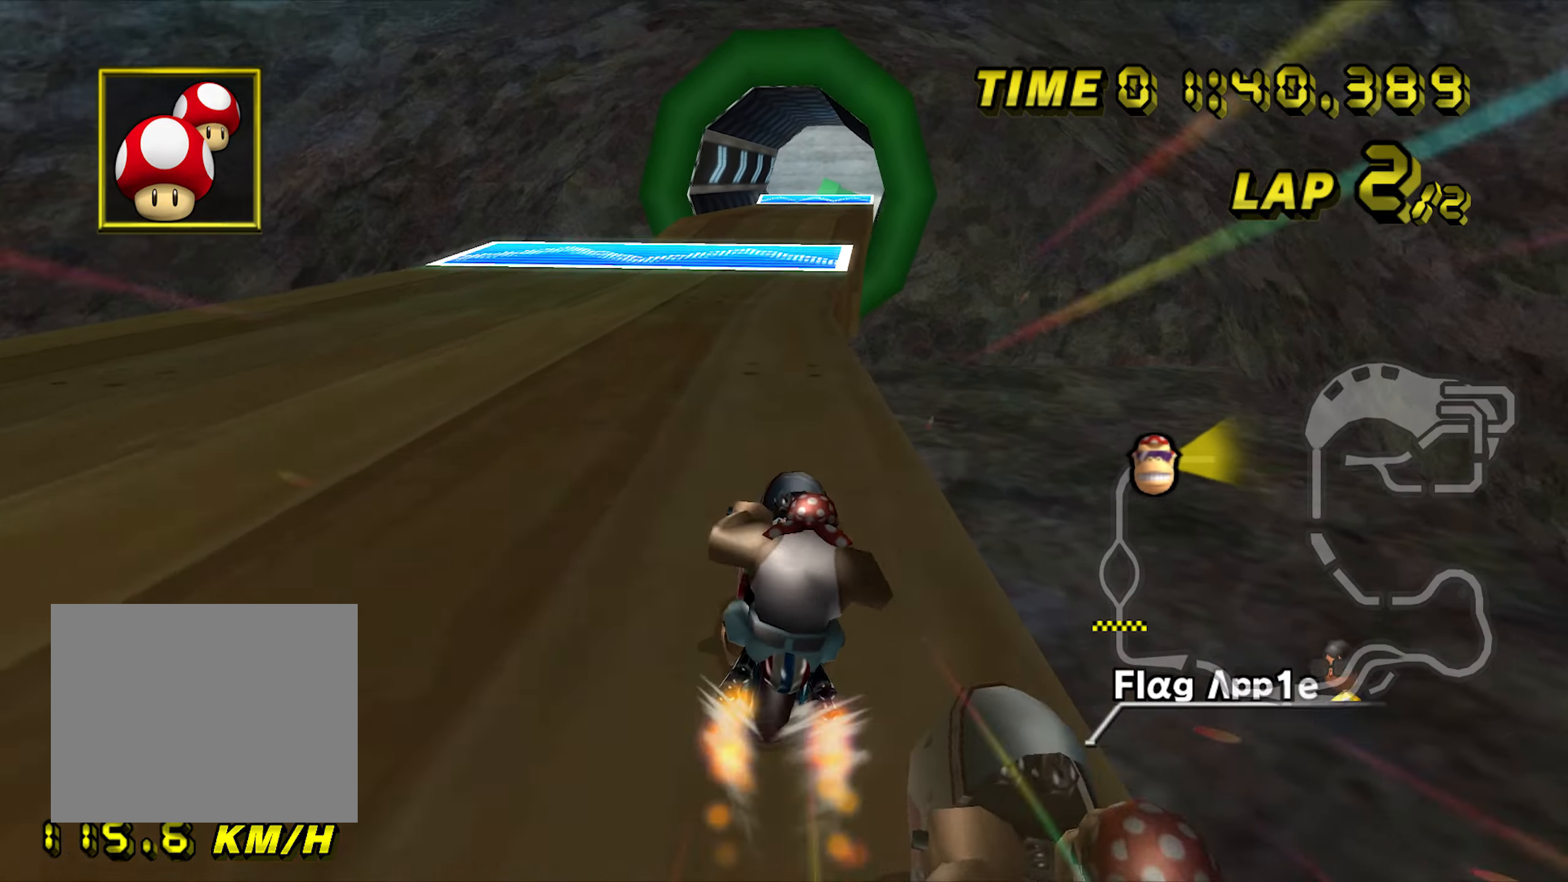
{"dt_ms": 500, "buttons": ["A"], "left_stick": "center", "events": []}
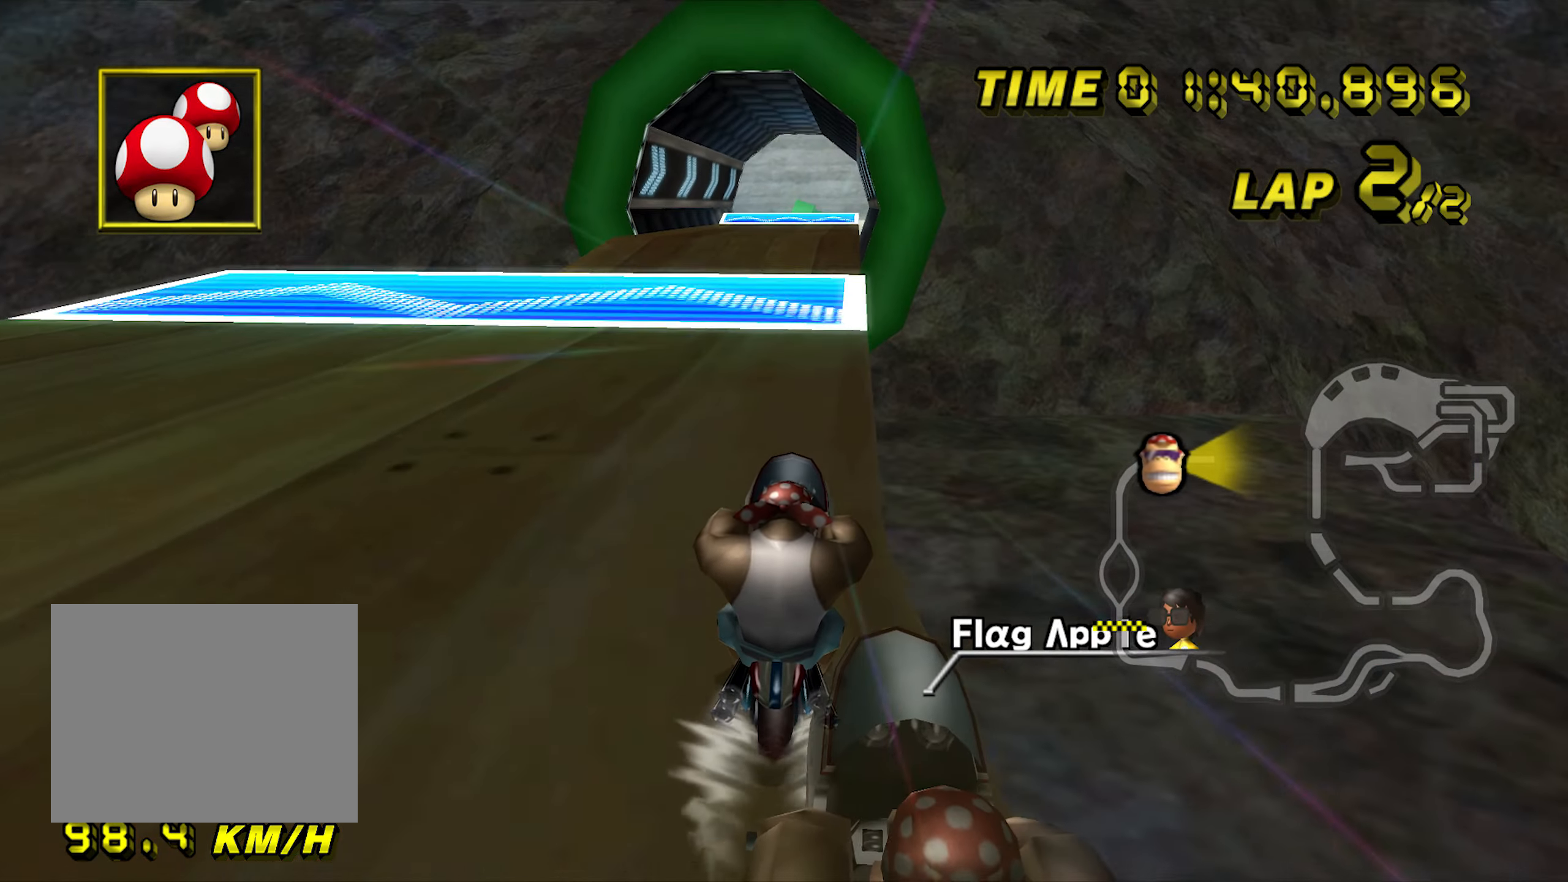
{"dt_ms": 500, "buttons": ["A"], "left_stick": "up", "events": [[400, "left_stick", "up"]]}
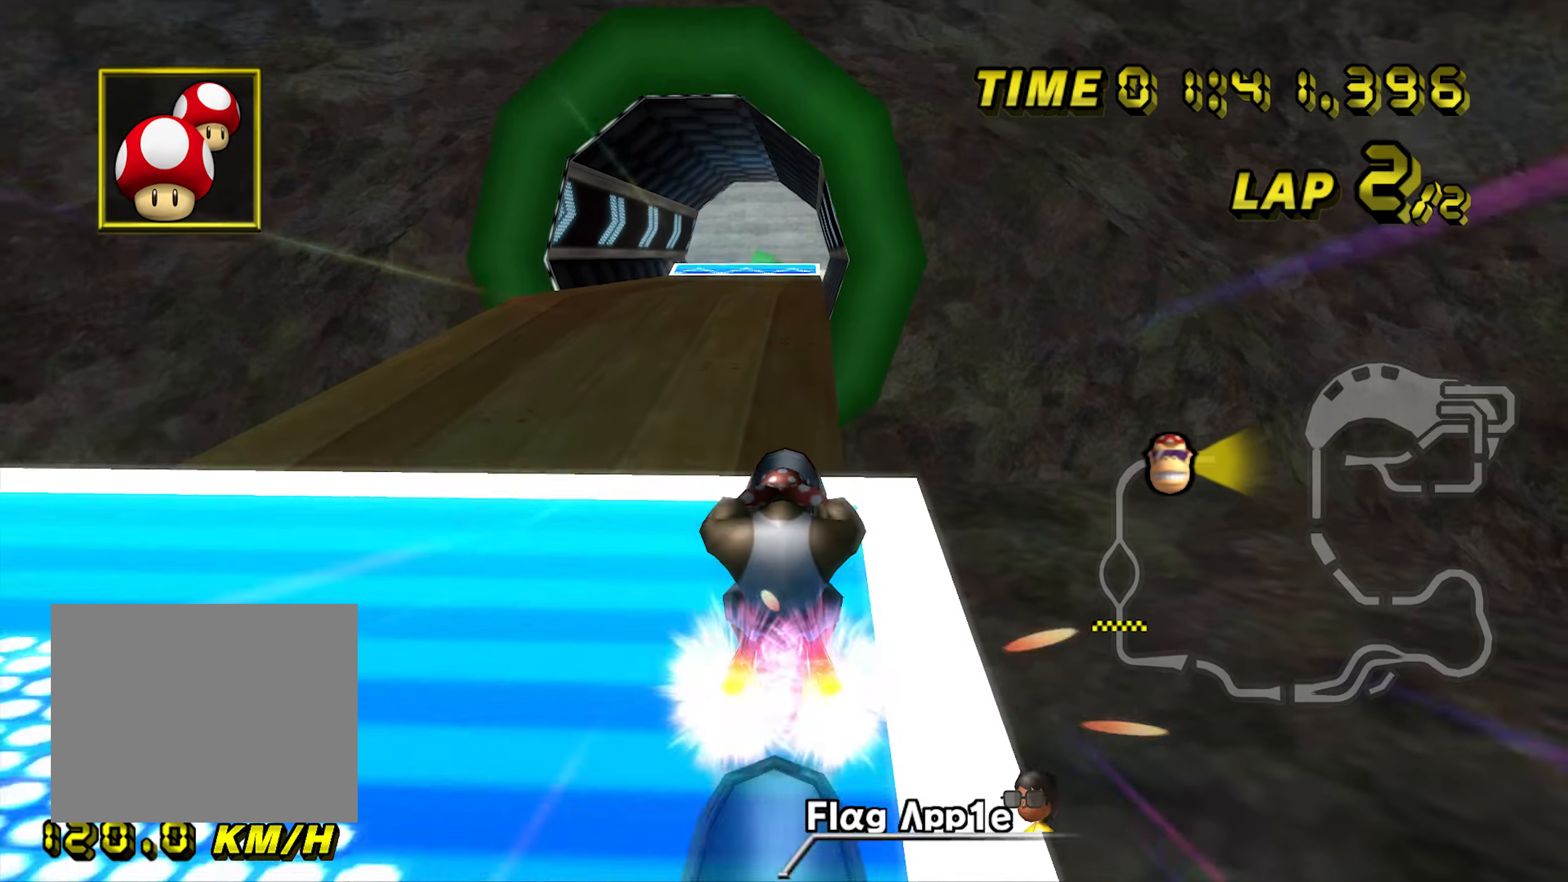
{"dt_ms": 500, "buttons": ["A"], "left_stick": "up", "events": []}
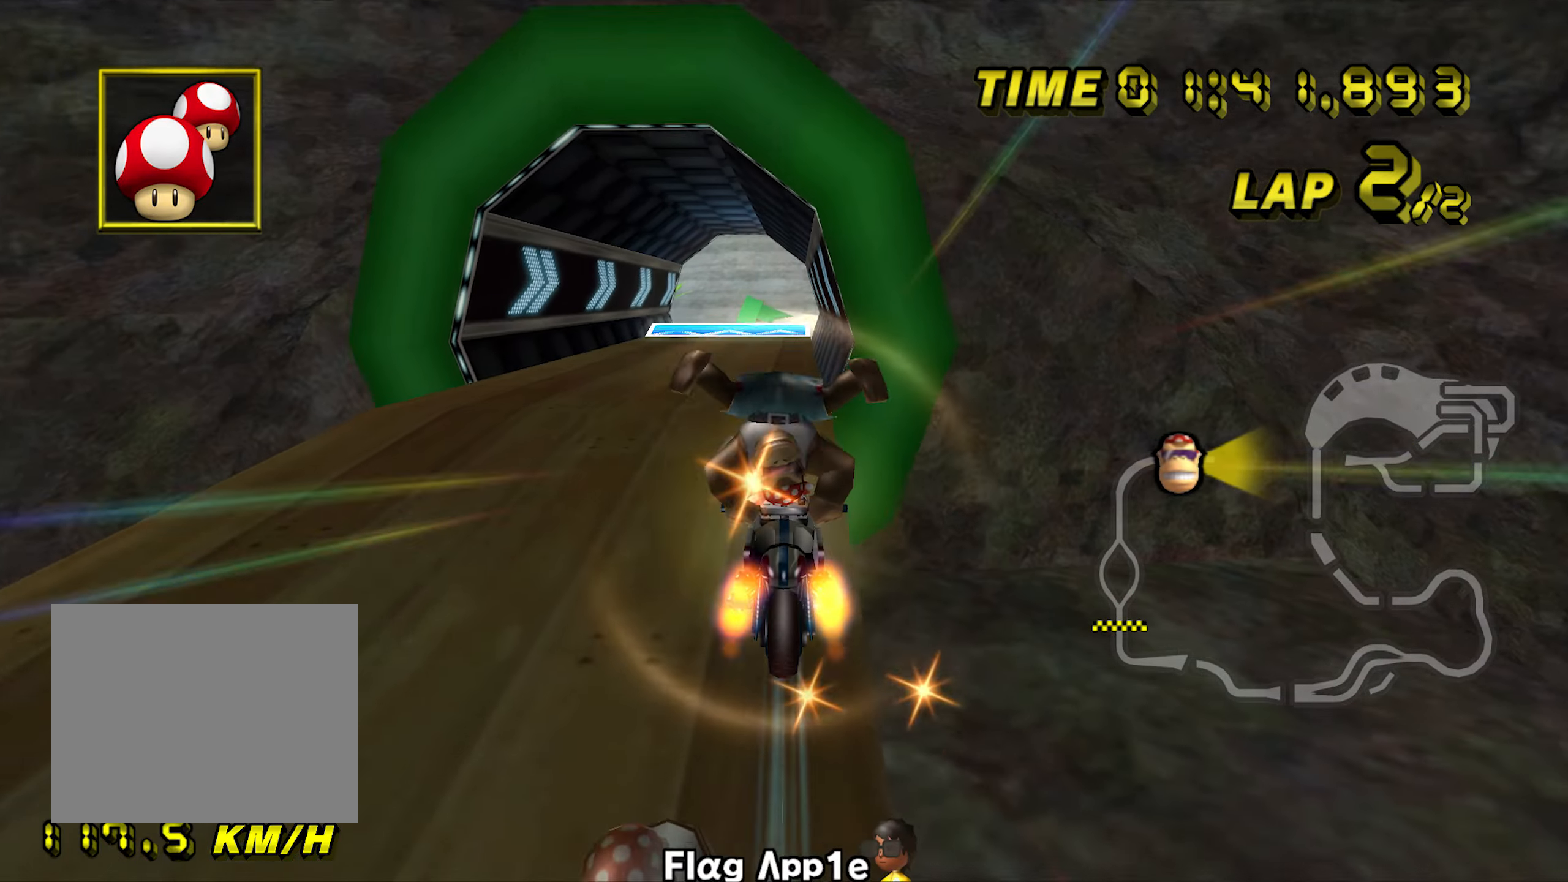
{"dt_ms": 500, "buttons": ["A"], "left_stick": "up", "events": []}
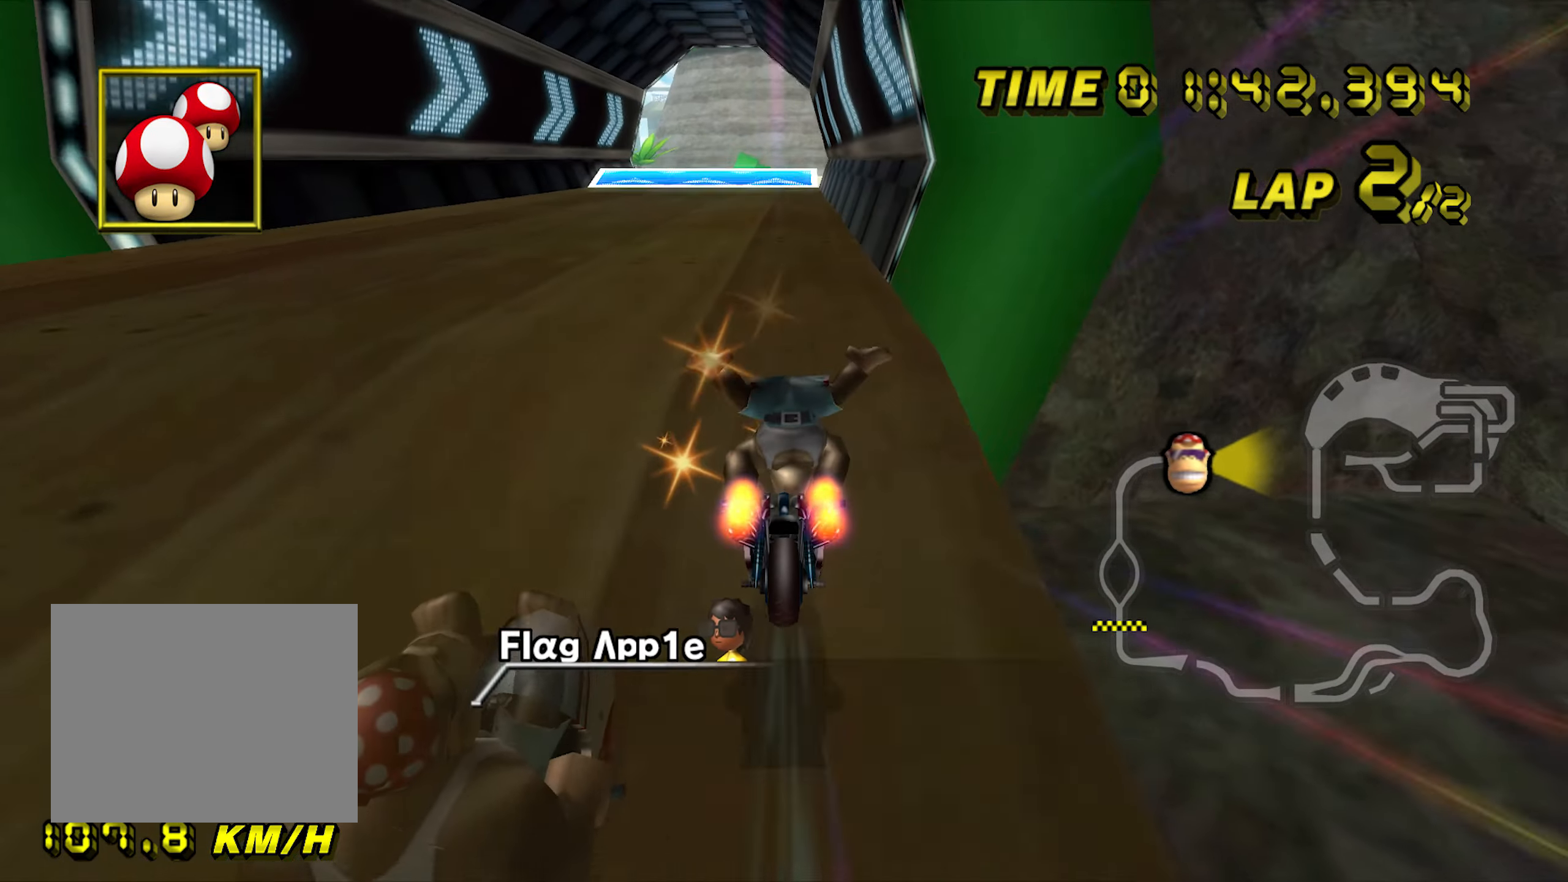
{"dt_ms": 500, "buttons": ["A"], "left_stick": "down-right", "events": [[416, "left_stick", "down-right"]]}
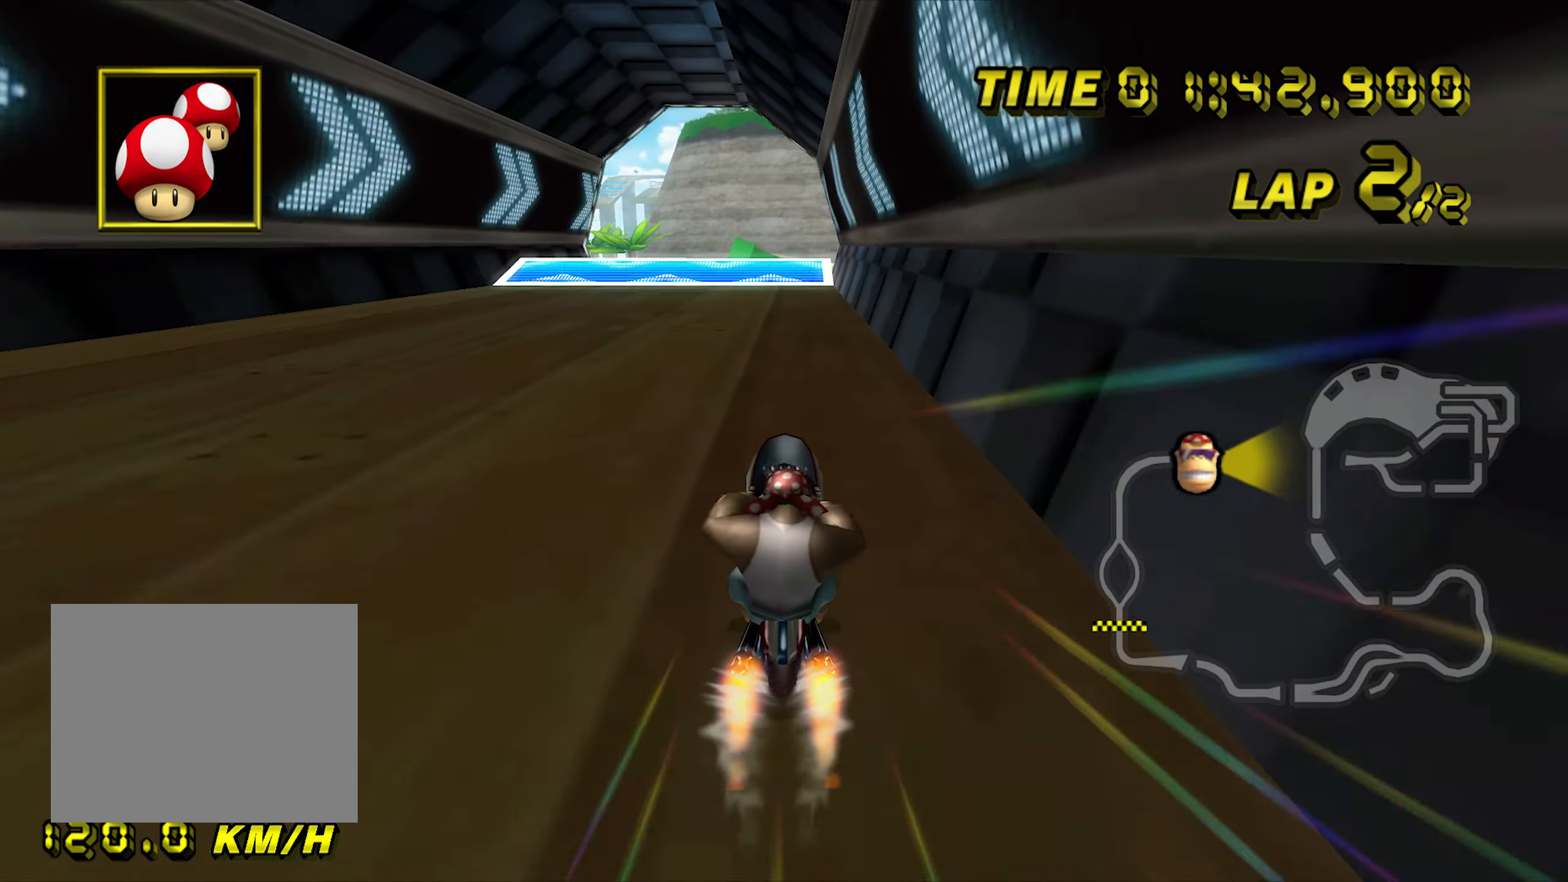
{"dt_ms": 500, "buttons": ["A"], "left_stick": "center", "events": [[216, "left_stick", "center"]]}
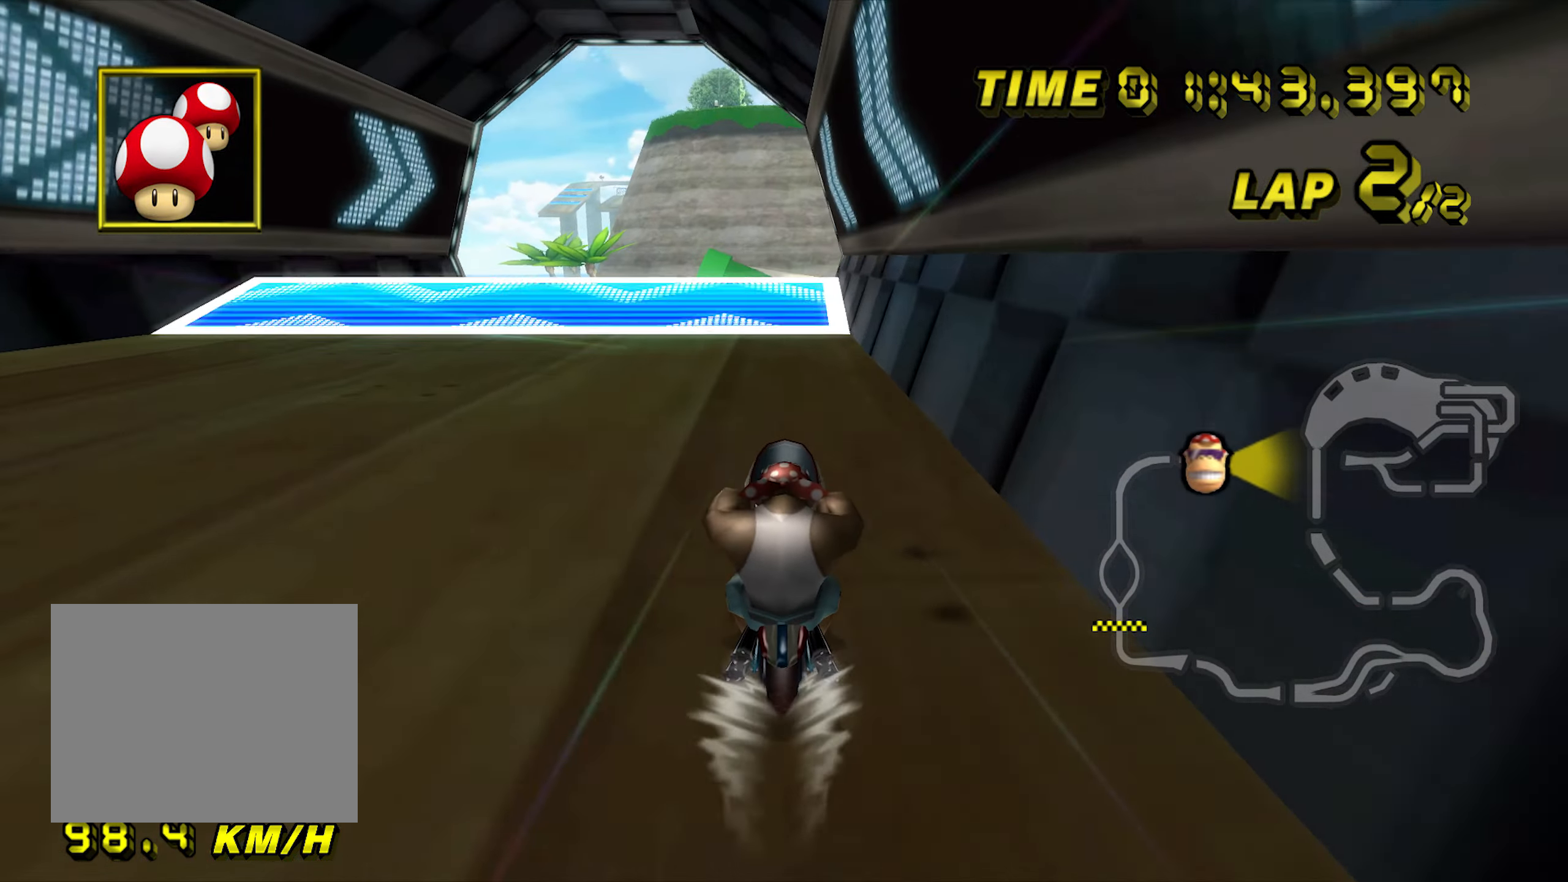
{"dt_ms": 1000, "buttons": ["A"], "left_stick": "up", "events": [[400, "left_stick", "up"]]}
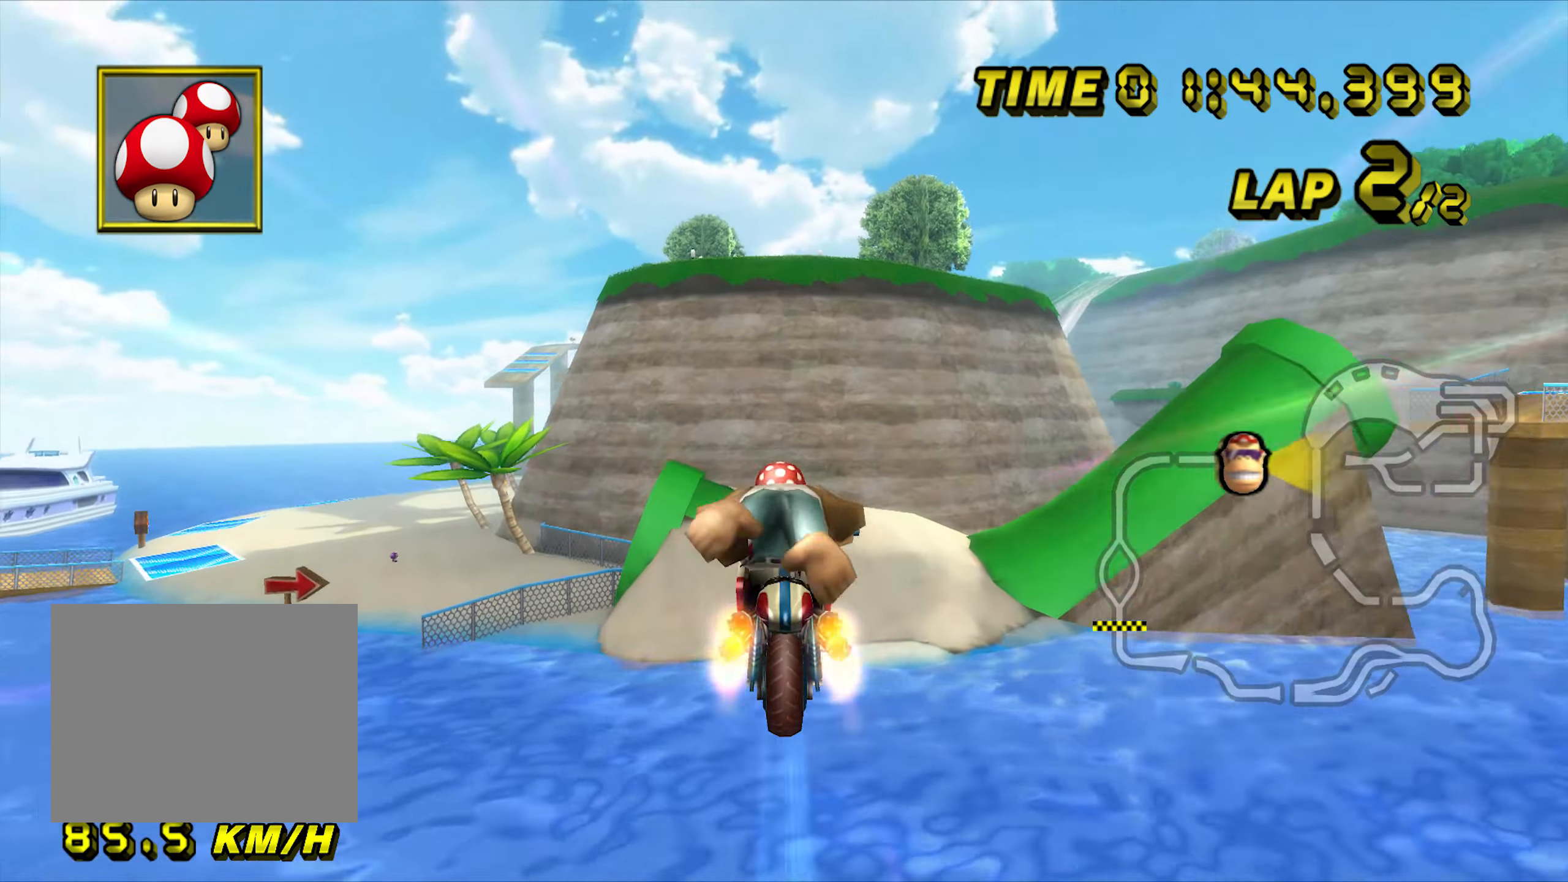
{"dt_ms": 500, "buttons": ["A"], "left_stick": "center", "events": [[66, "A", "up"], [267, "A", "down"], [267, "left_stick", "center"]]}
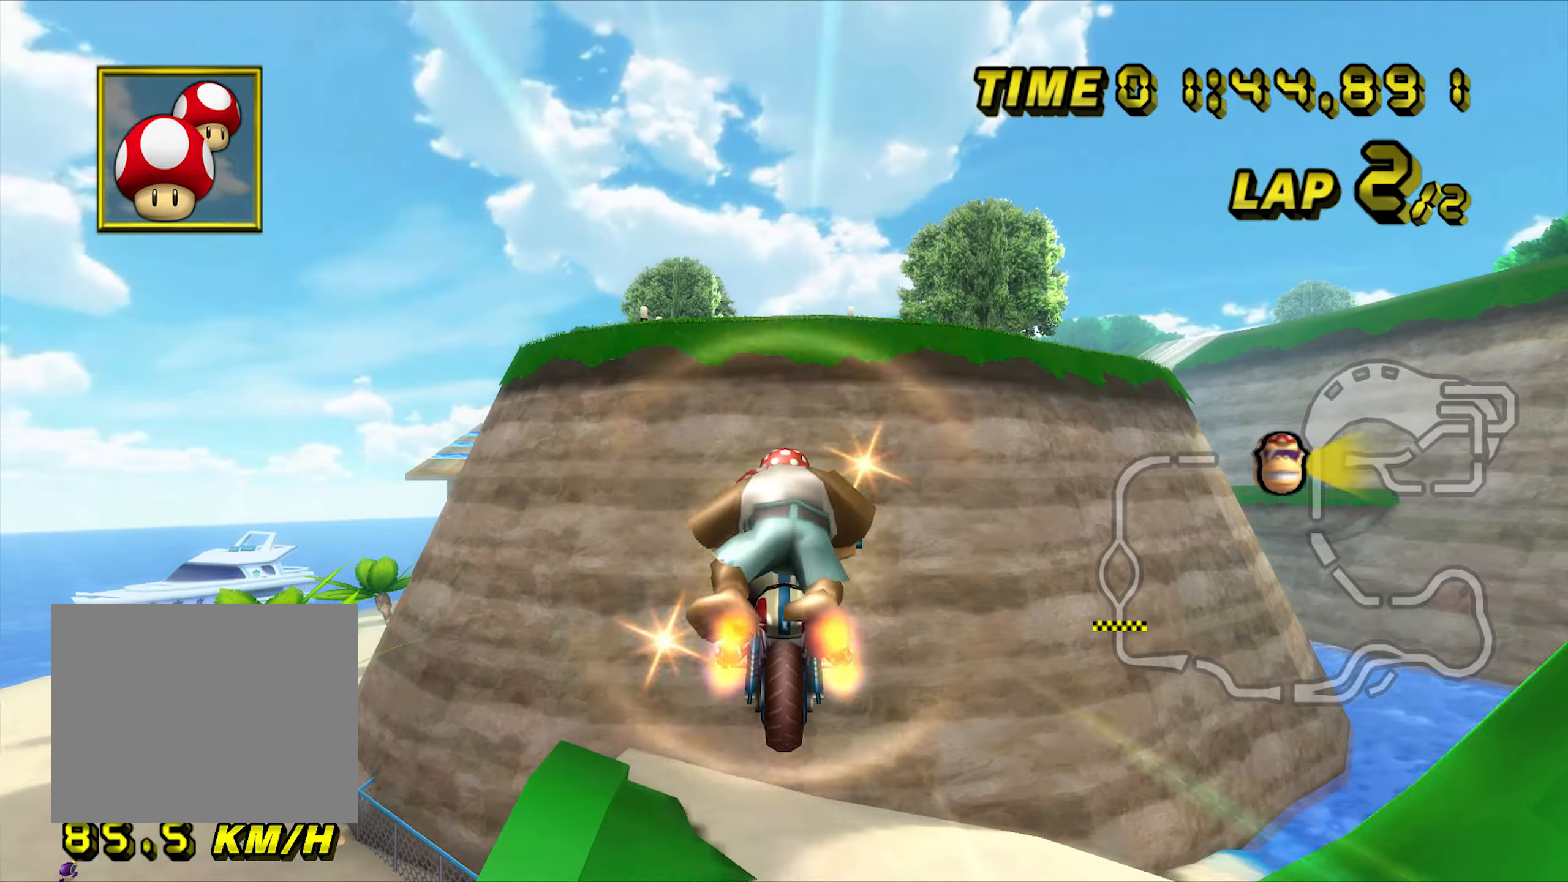
{"dt_ms": 500, "buttons": ["A"], "left_stick": "up", "events": [[67, "left_stick", "up"]]}
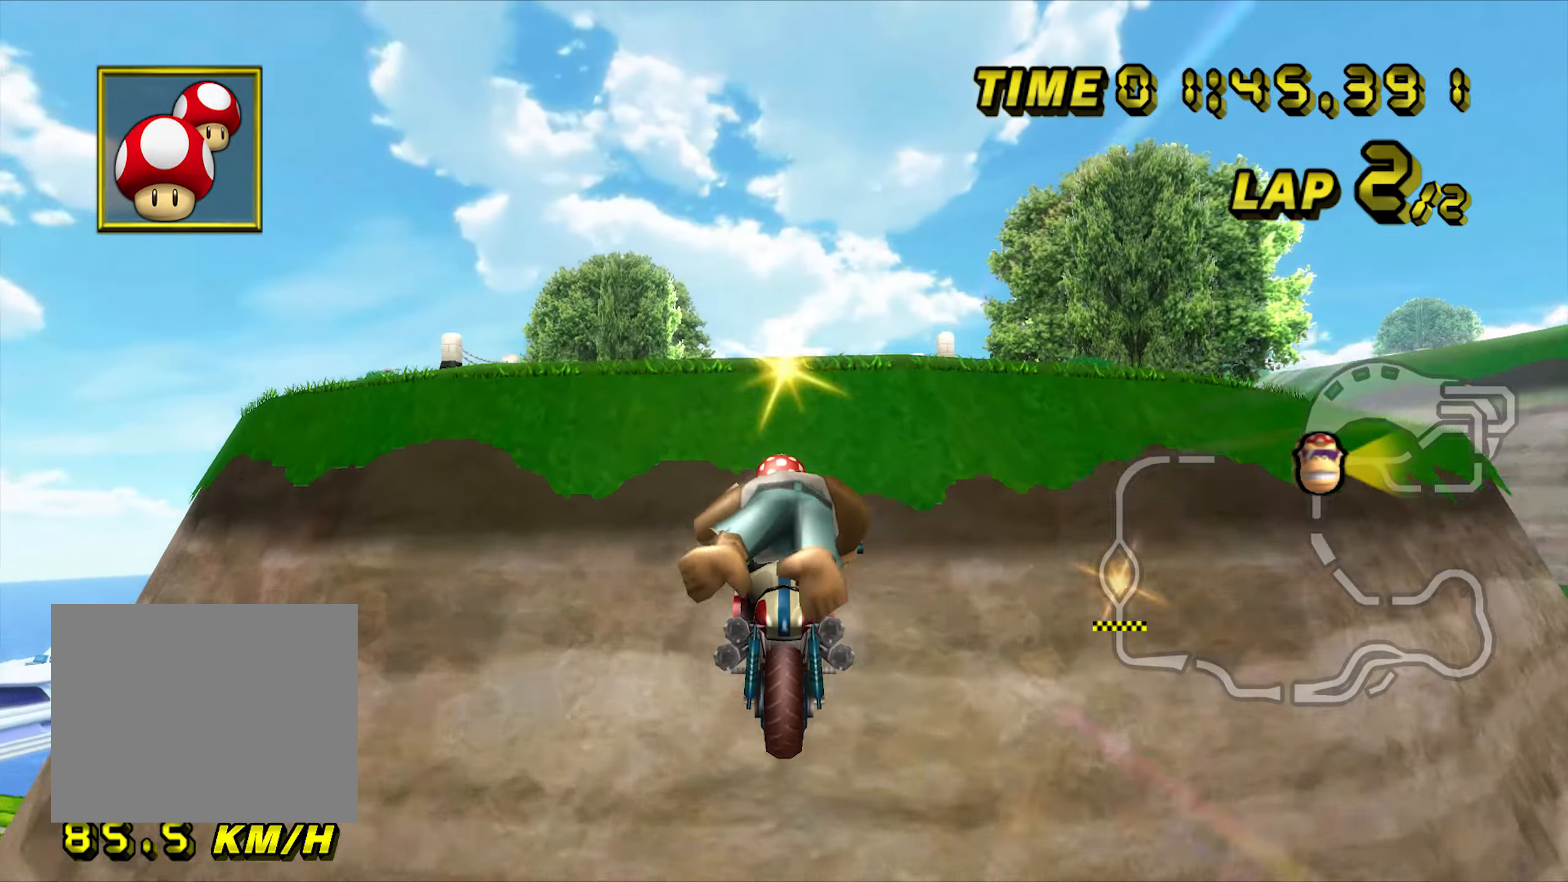
{"dt_ms": 500, "buttons": ["A"], "left_stick": "up", "events": []}
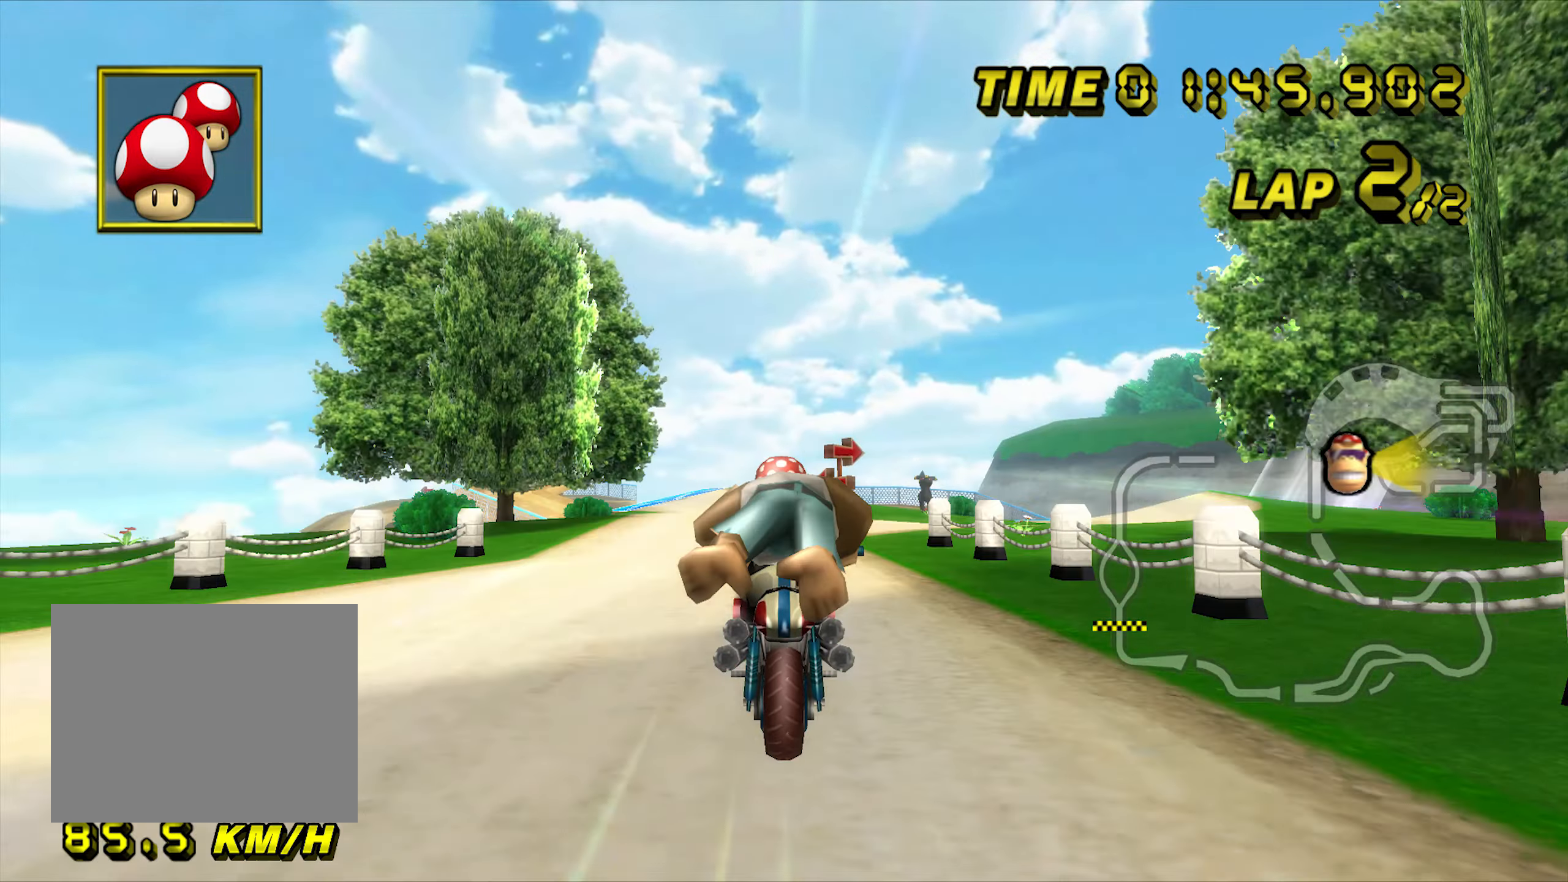
{"dt_ms": 500, "buttons": ["A"], "left_stick": "up", "events": []}
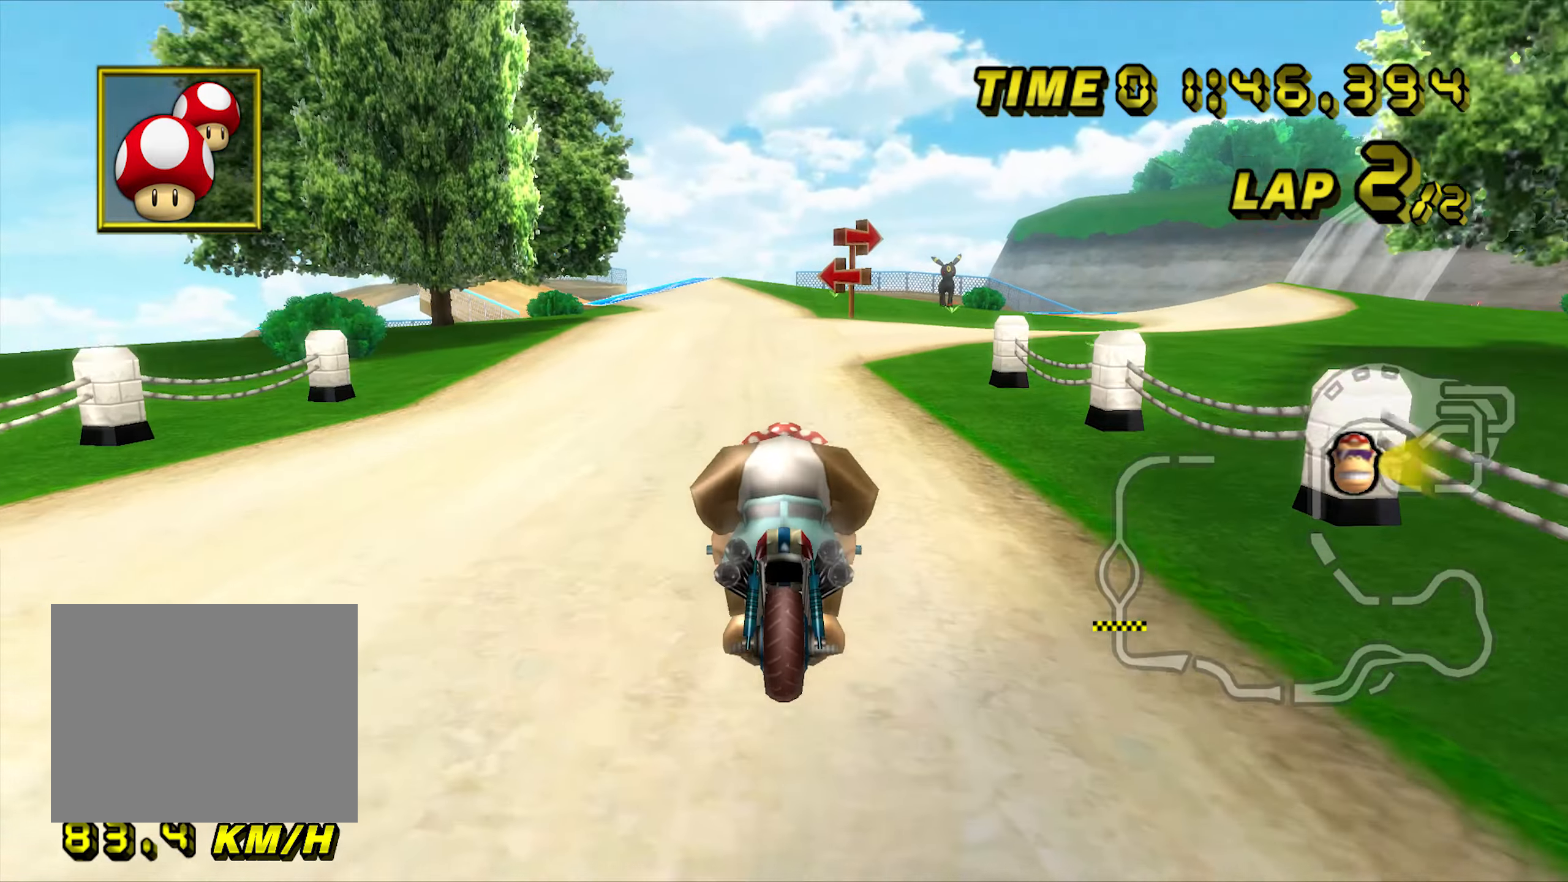
{"dt_ms": 500, "buttons": ["A"], "left_stick": "right", "events": [[250, "left_stick", "right"]]}
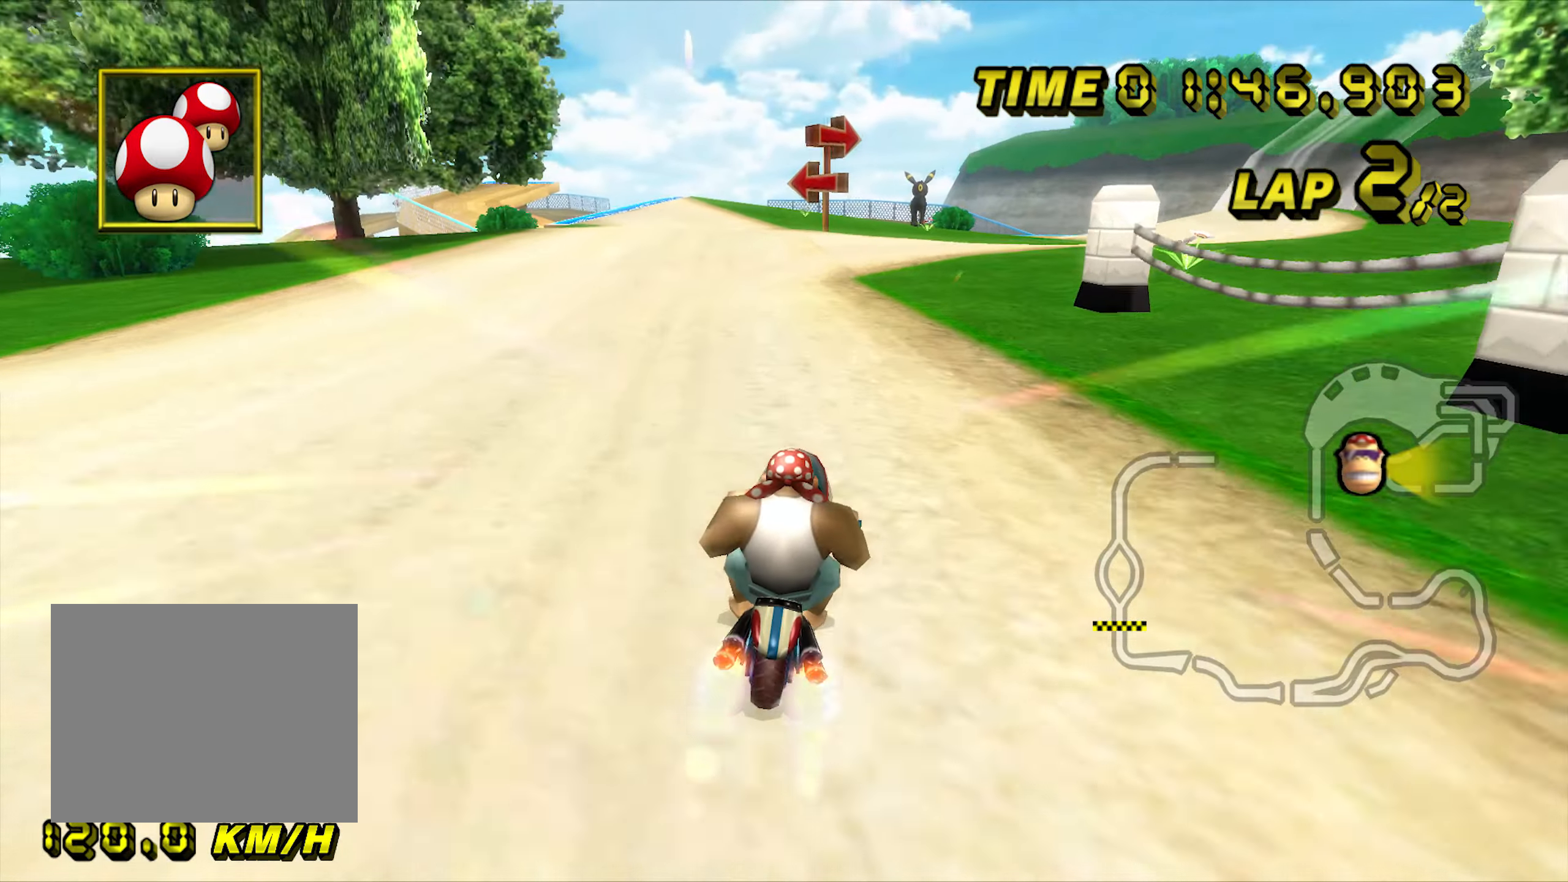
{"dt_ms": 1000, "buttons": ["A"], "left_stick": "right", "events": [[50, "left_stick", "center"], [150, "left_stick", "right"], [383, "R1", "down"], [700, "R1", "up"]]}
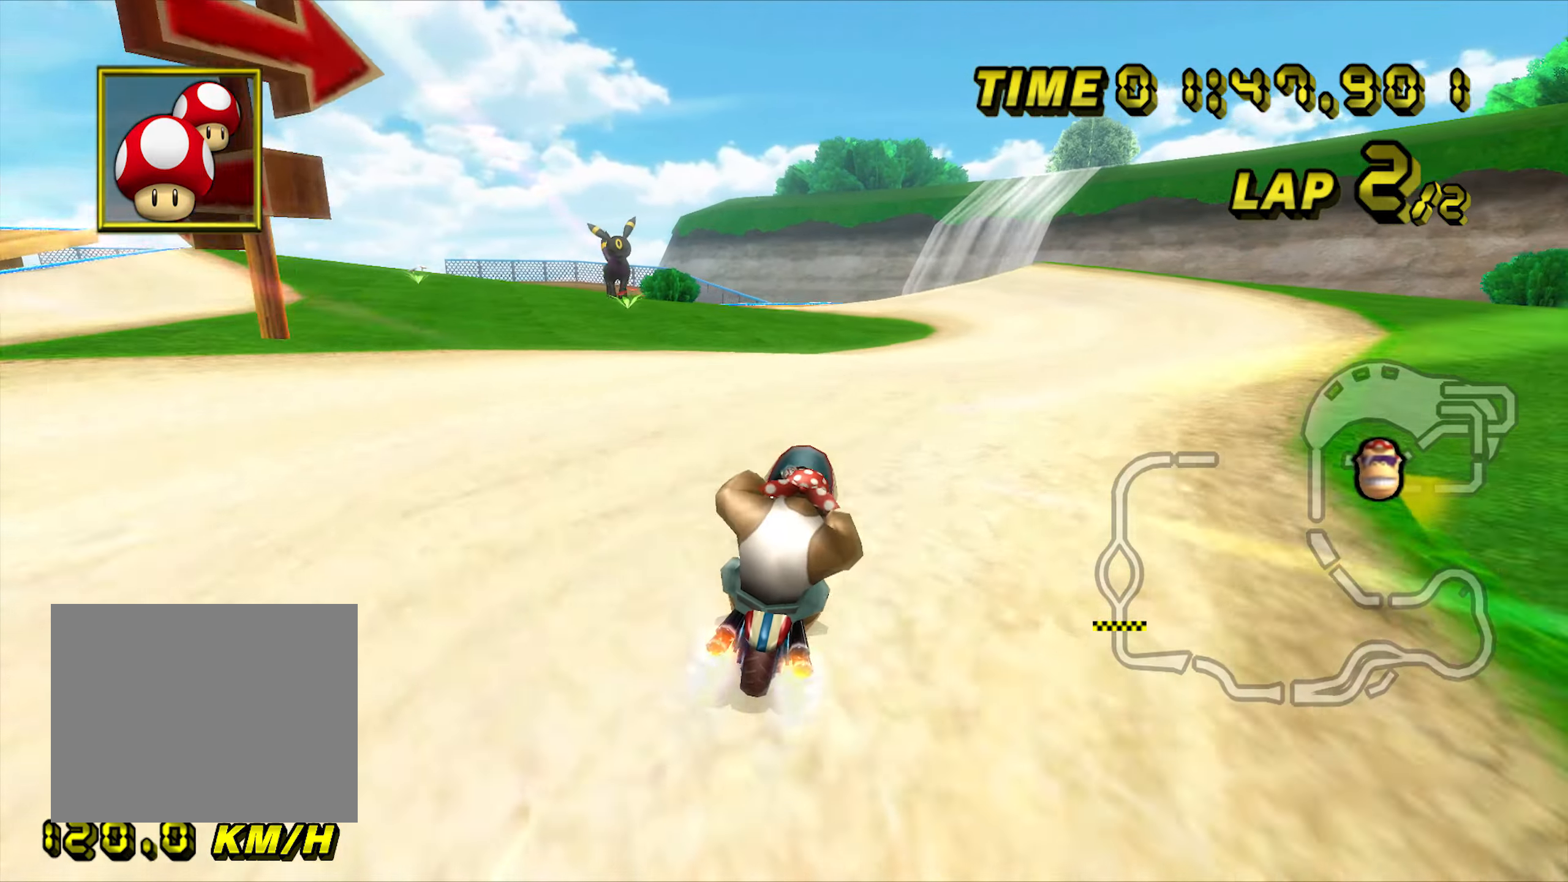
{"dt_ms": 500, "buttons": ["A"], "left_stick": "center", "events": [[333, "left_stick", "left"], [450, "left_stick", "center"]]}
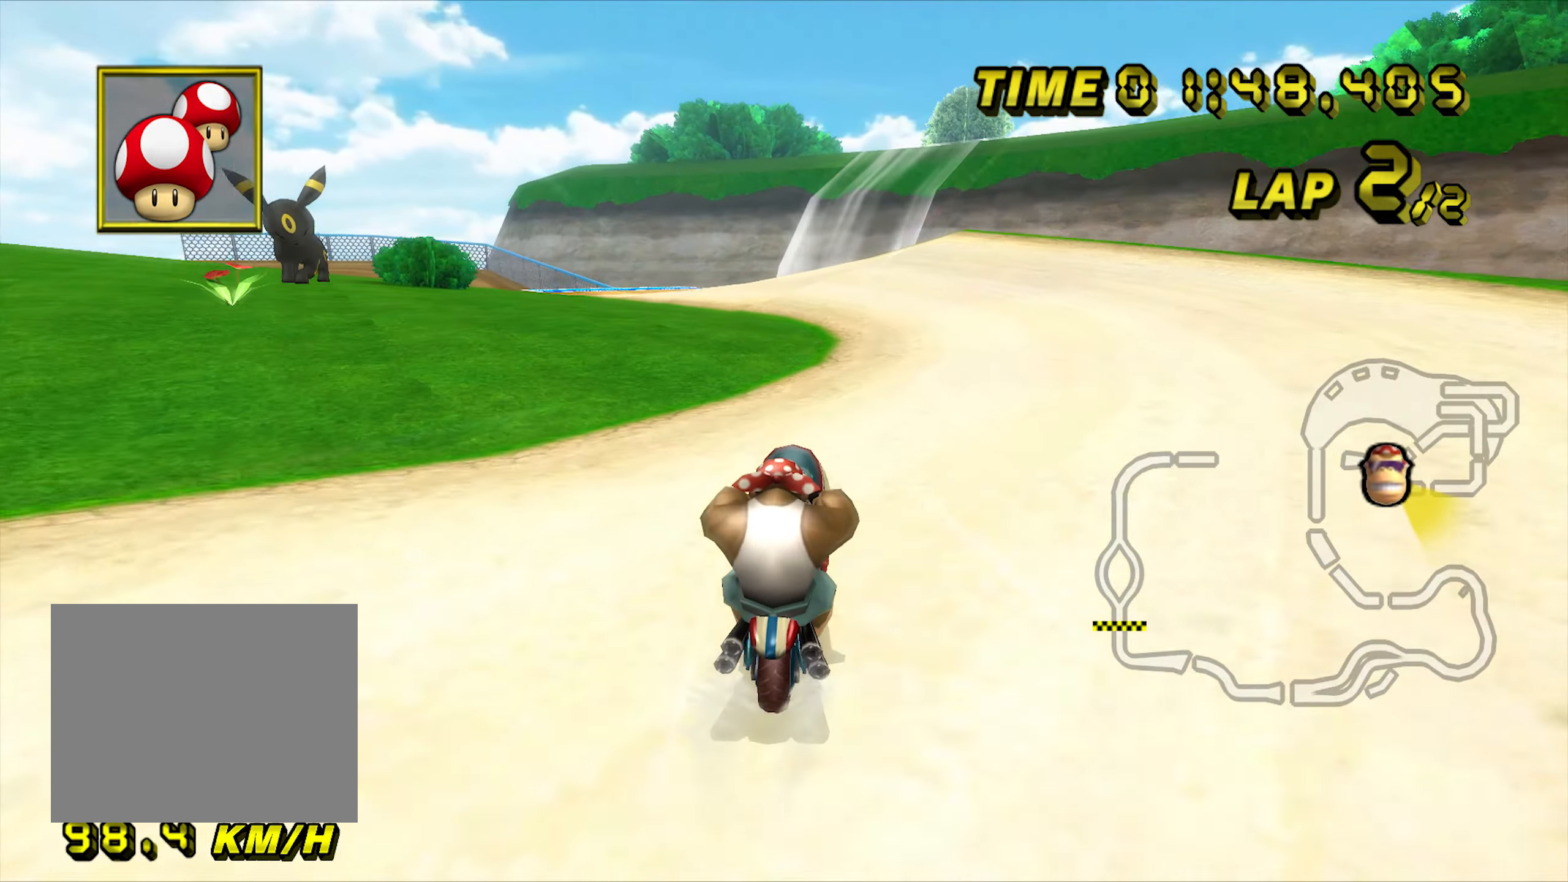
{"dt_ms": 500, "buttons": ["A", "R1"], "left_stick": "down-left", "events": [[450, "R1", "down"], [467, "left_stick", "down-left"]]}
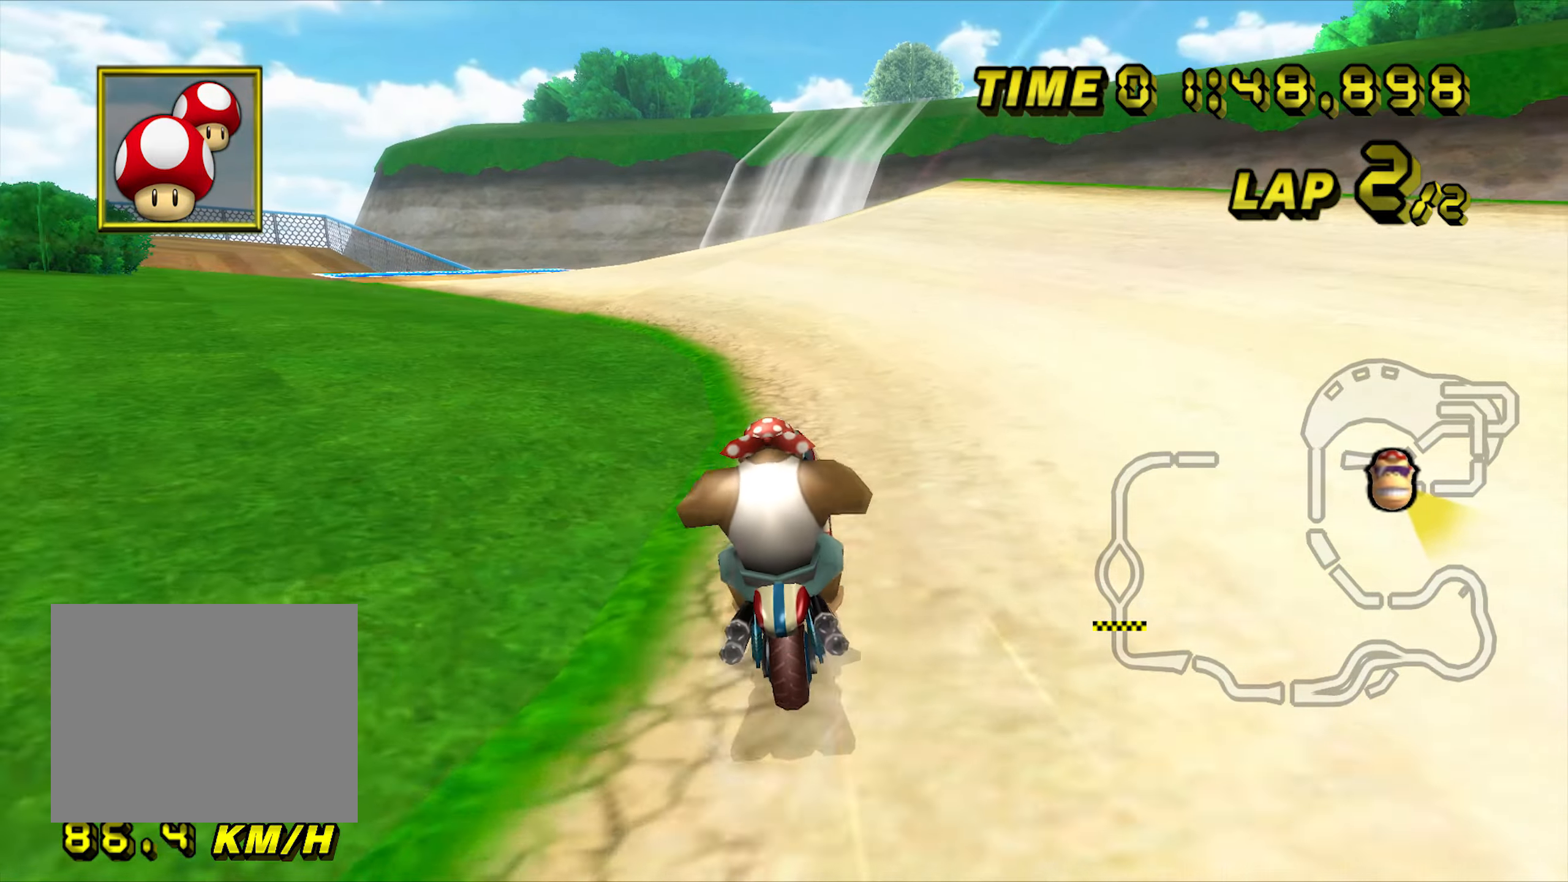
{"dt_ms": 500, "buttons": ["A"], "left_stick": "down-left", "events": [[433, "R1", "up"]]}
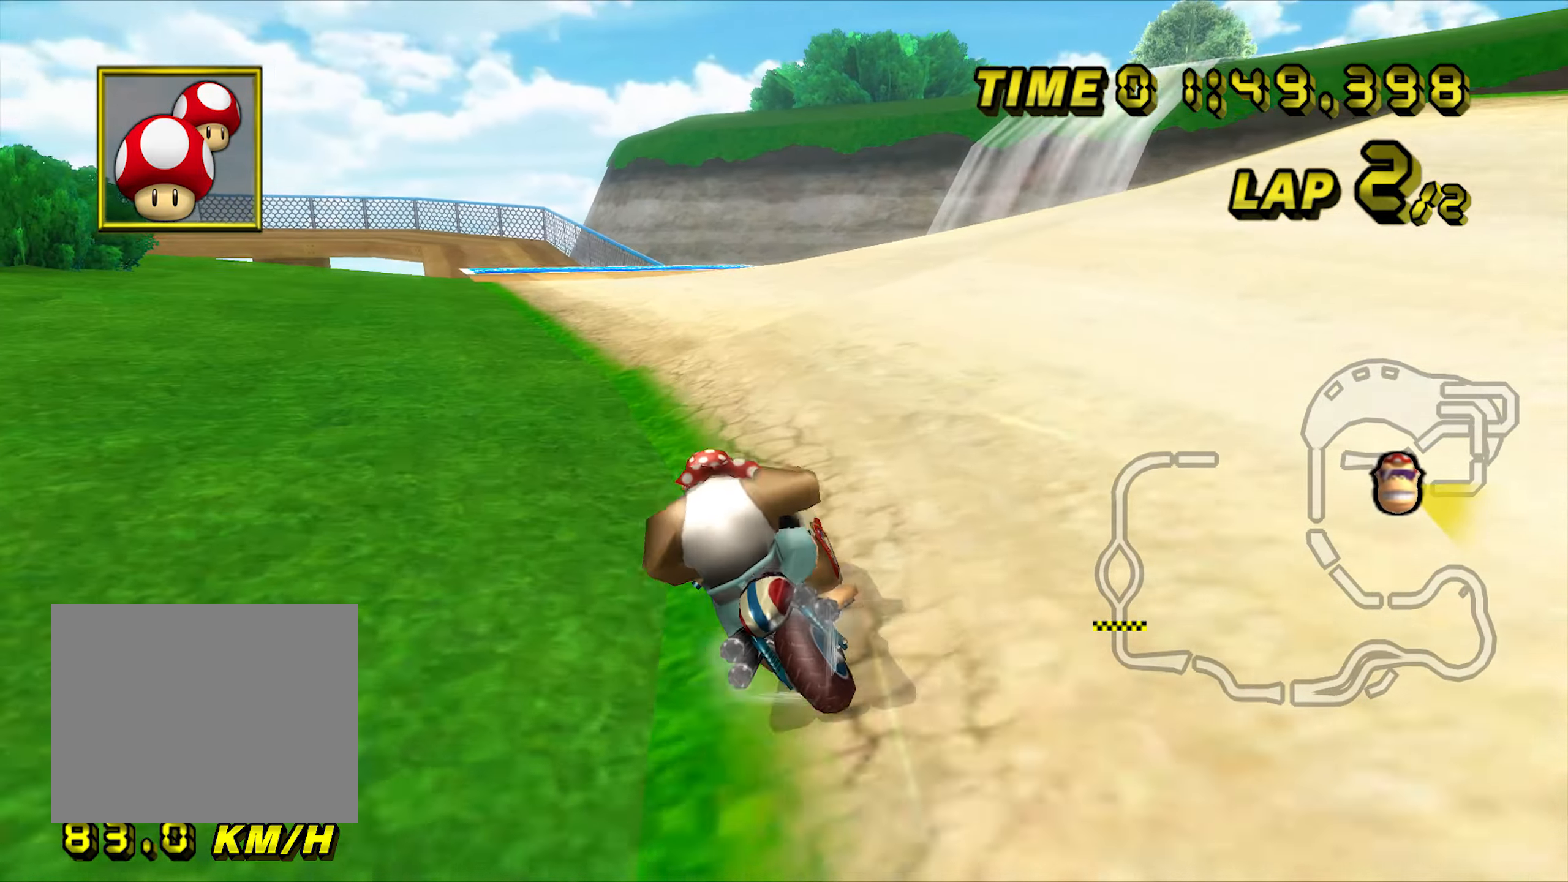
{"dt_ms": 500, "buttons": ["A"], "left_stick": "center", "events": [[17, "left_stick", "center"]]}
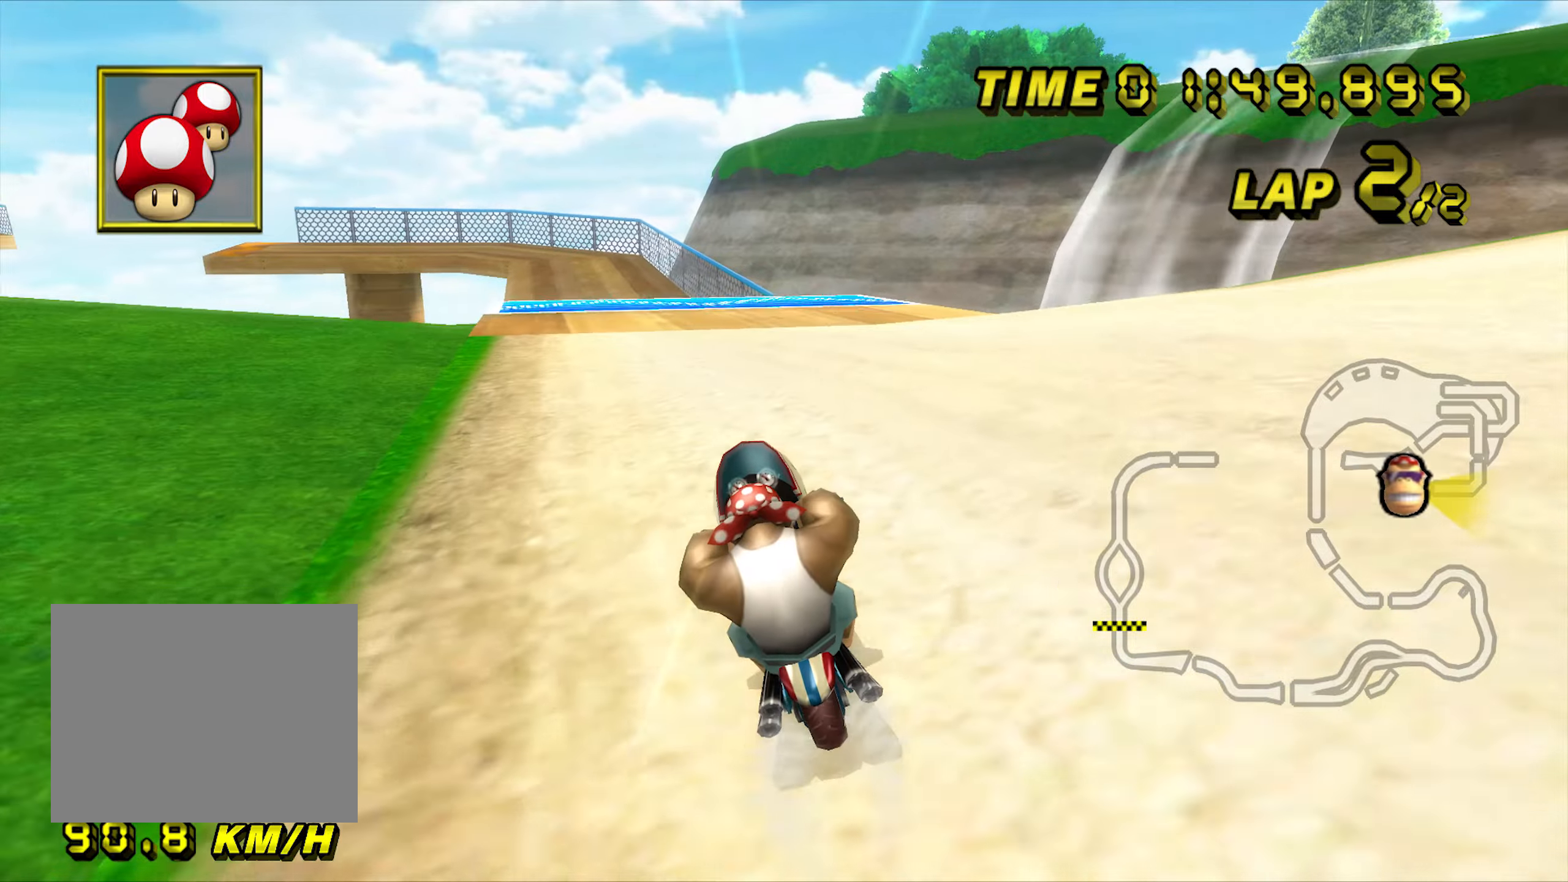
{"dt_ms": 500, "buttons": ["A"], "left_stick": "center", "events": []}
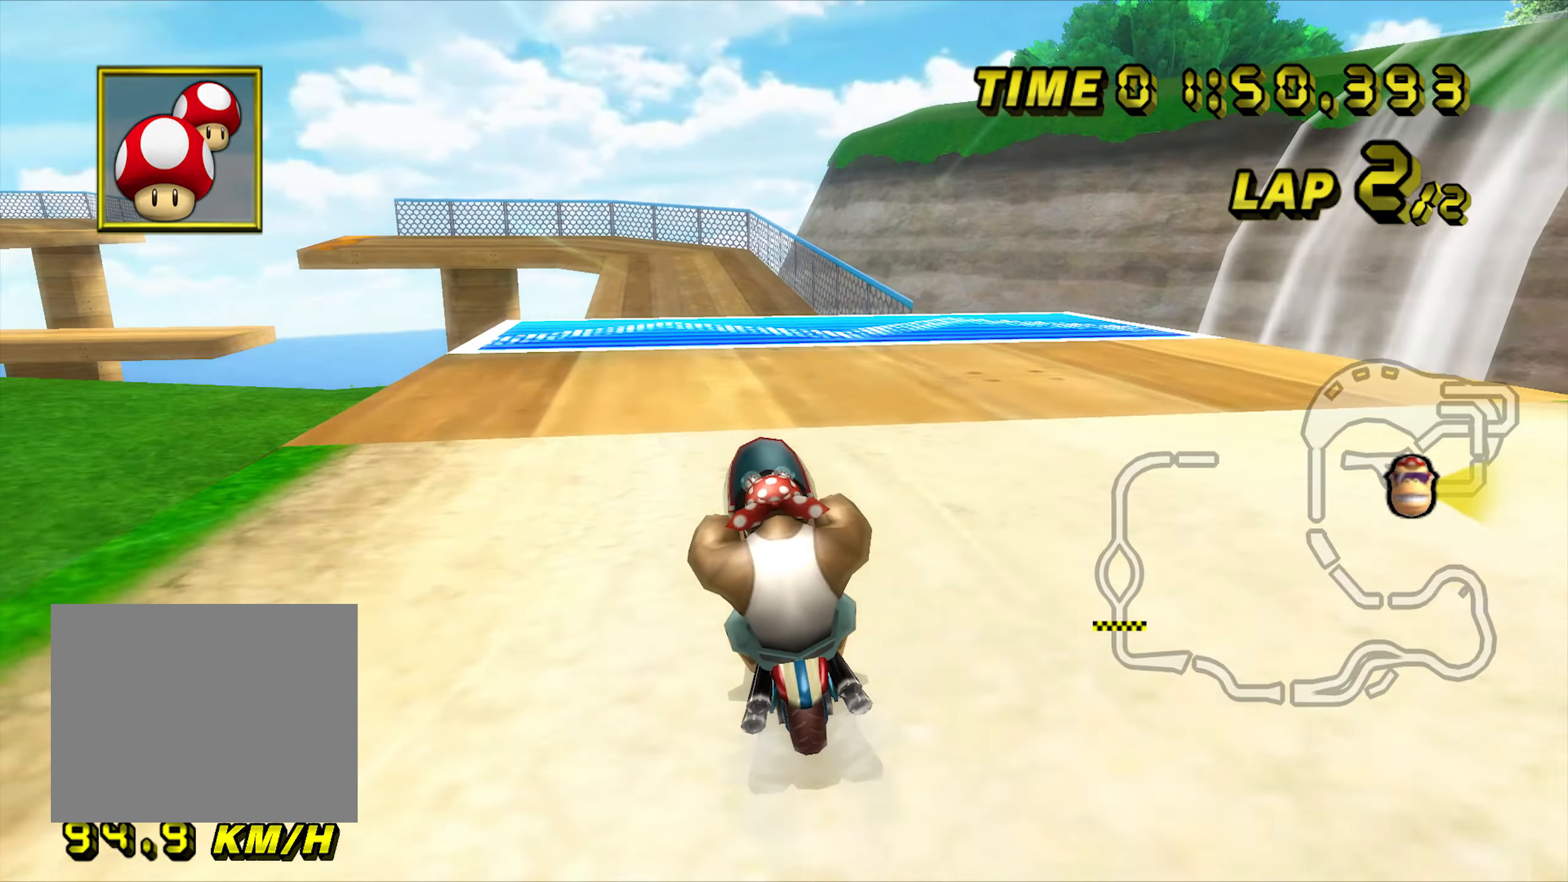
{"dt_ms": 500, "buttons": ["A"], "left_stick": "center", "events": []}
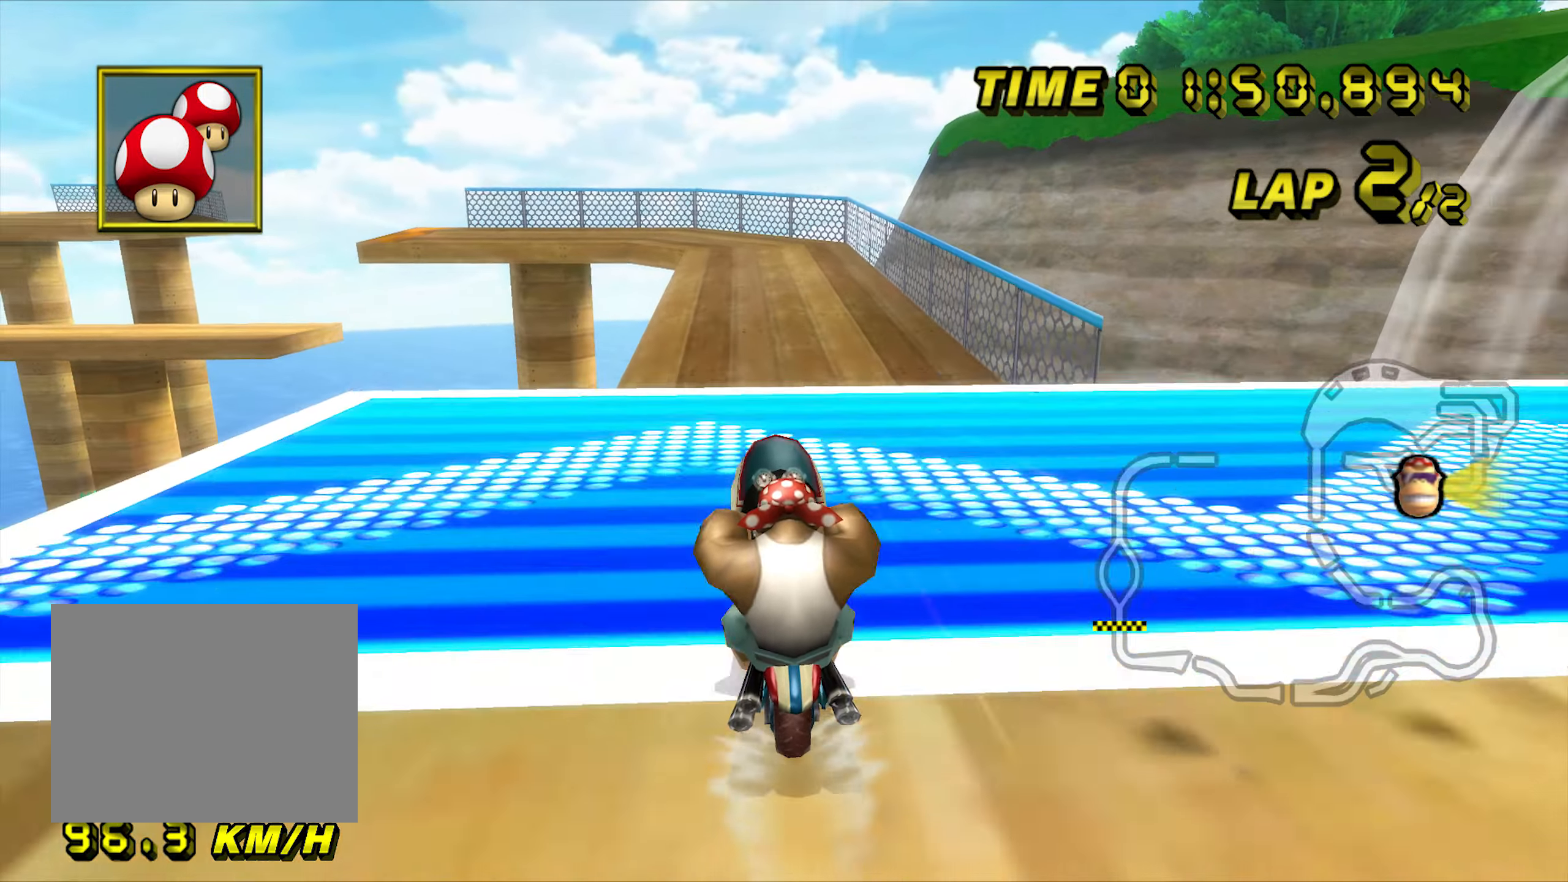
{"dt_ms": 500, "buttons": ["A"], "left_stick": "up", "events": [[50, "left_stick", "up"]]}
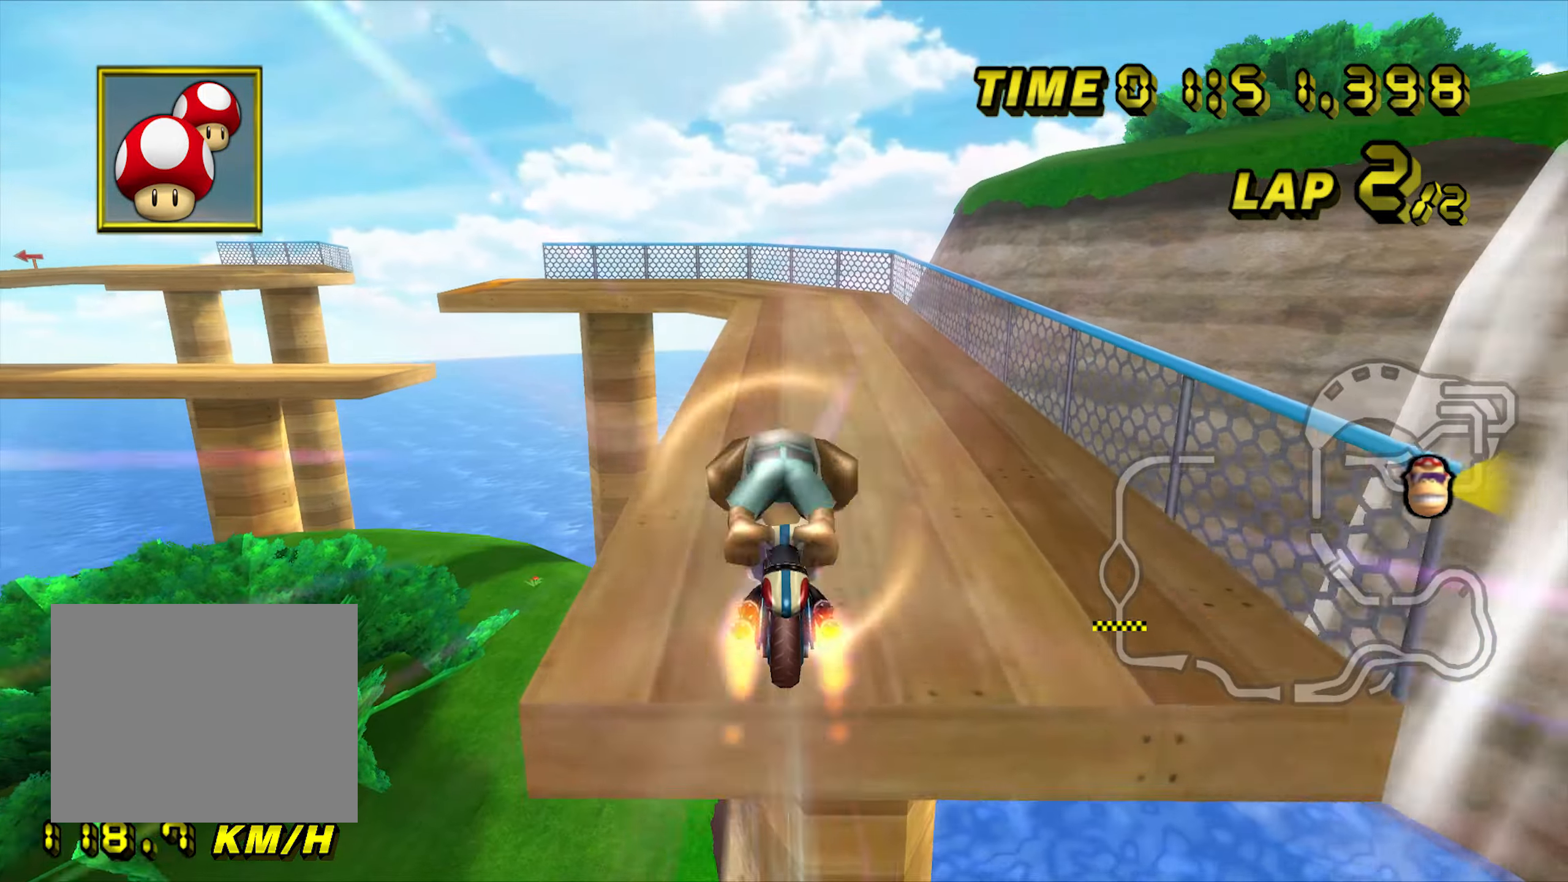
{"dt_ms": 500, "buttons": ["A"], "left_stick": "down", "events": [[34, "left_stick", "center"], [150, "left_stick", "down"]]}
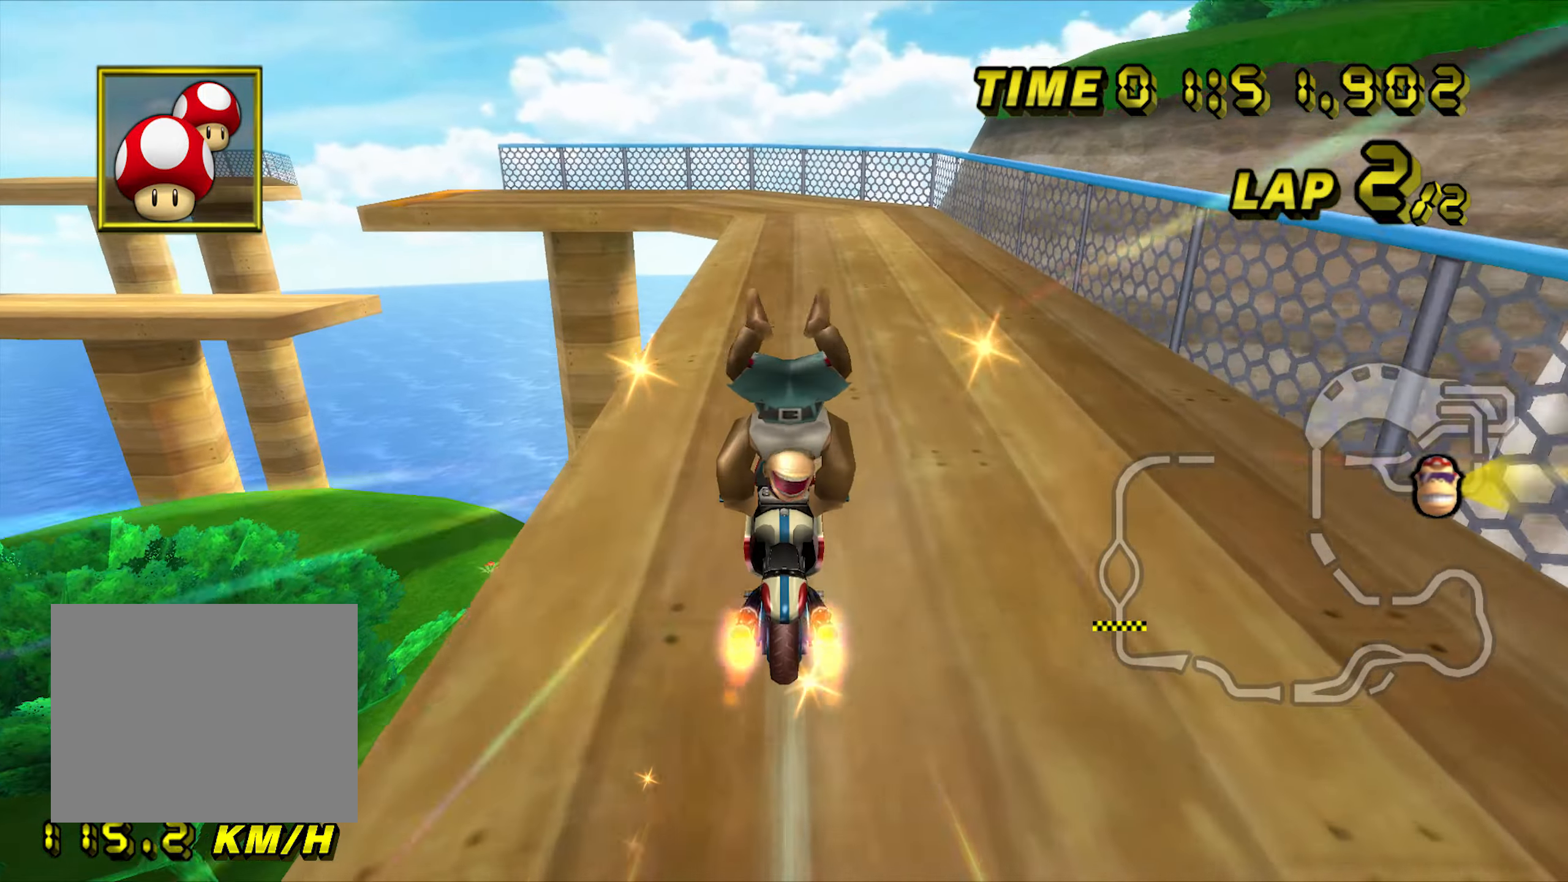
{"dt_ms": 1000, "buttons": ["A"], "left_stick": "center", "events": [[484, "left_stick", "center"], [767, "left_stick", "left"], [950, "left_stick", "center"]]}
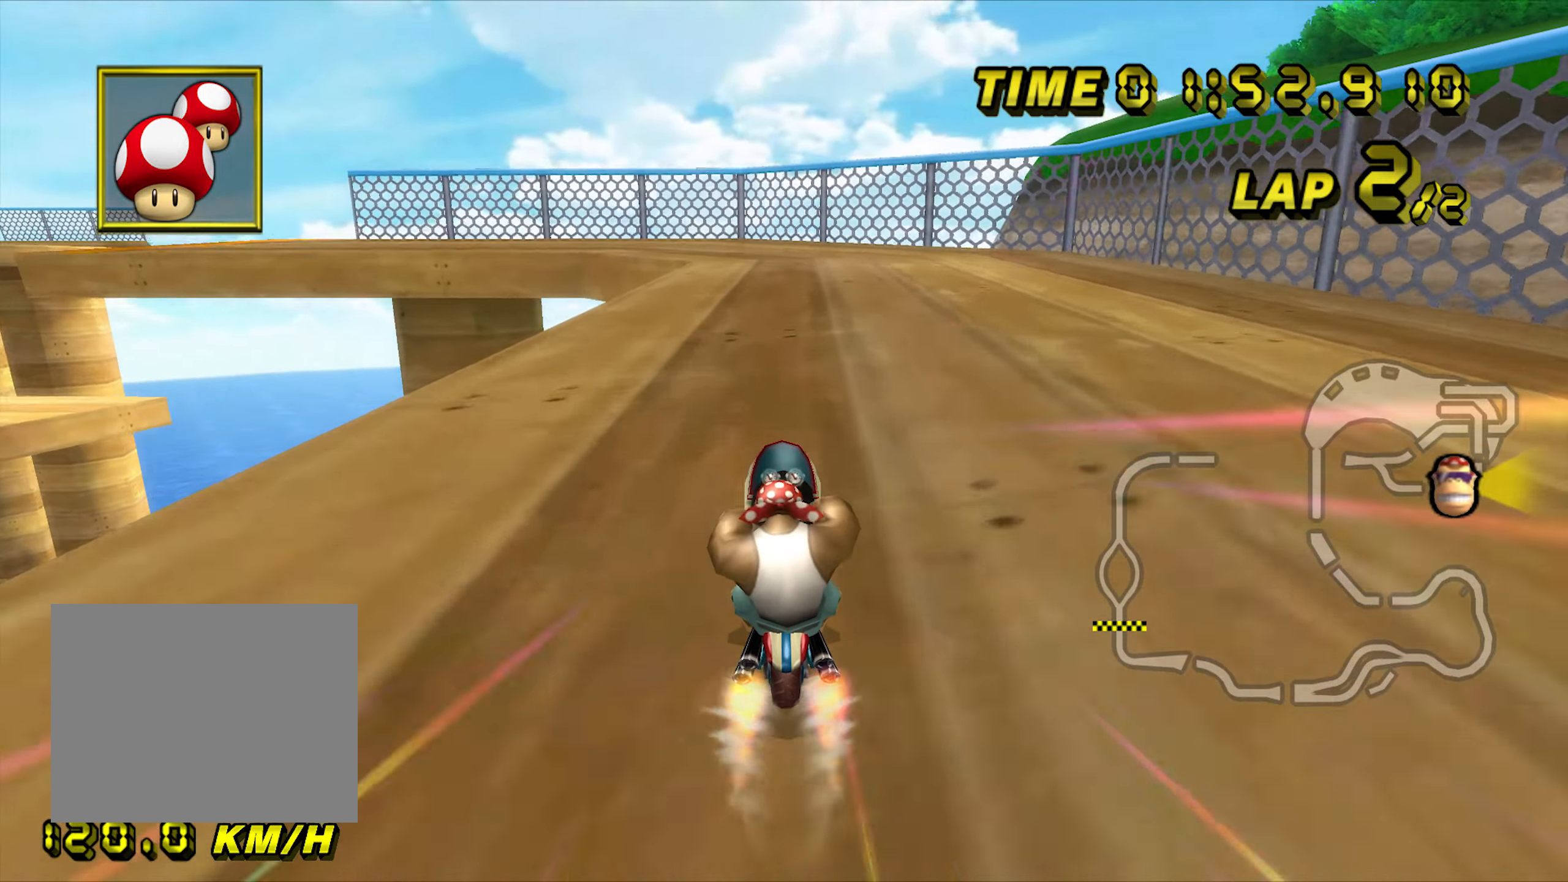
{"dt_ms": 500, "buttons": ["A", "R1"], "left_stick": "left", "events": [[350, "R1", "down"], [400, "left_stick", "left"]]}